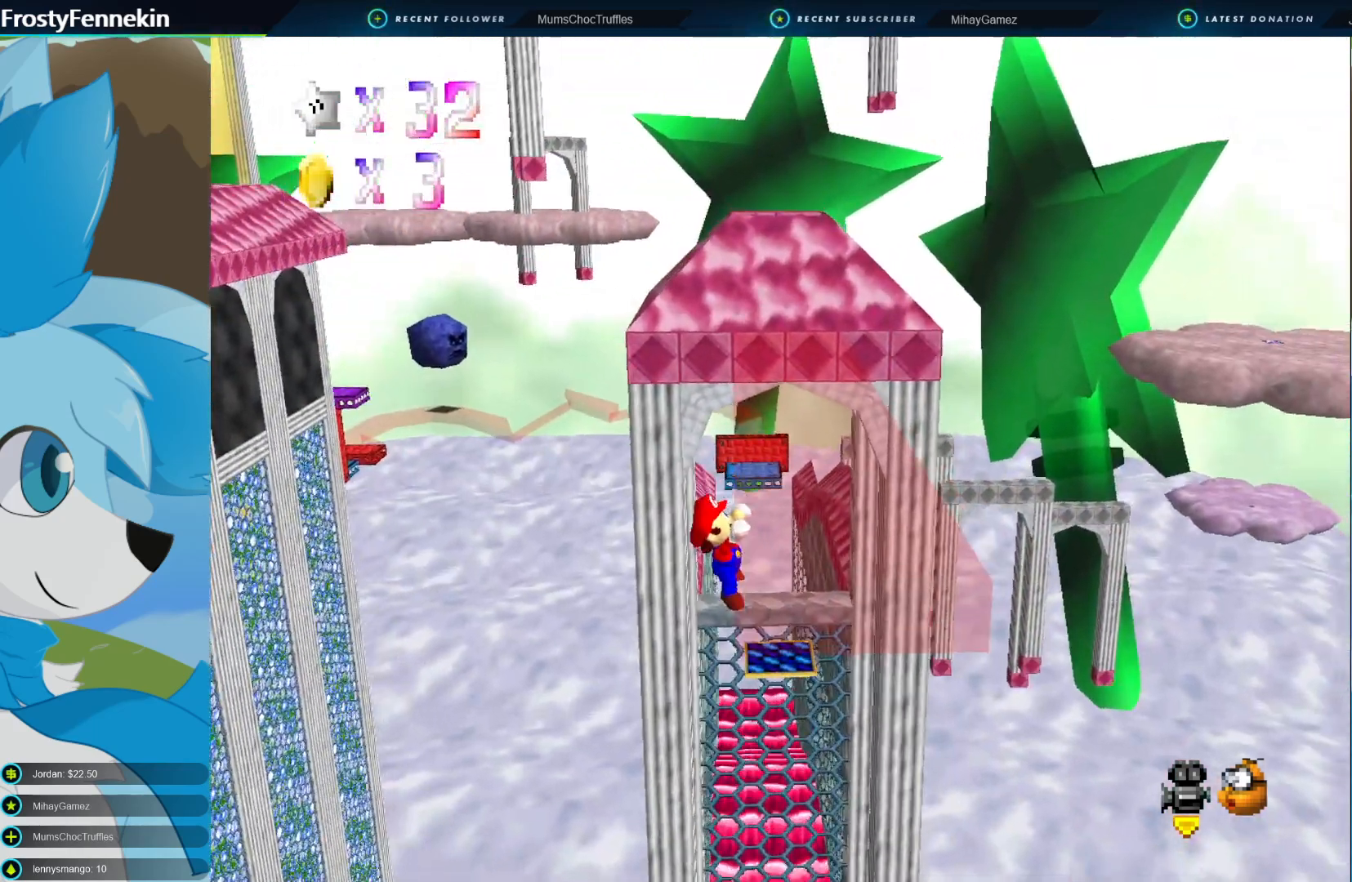
Gameplay with a controller (PlayStation layout); each line is a JSON object with the inputs held at the frame after it. "events" lists button and stick changes between this image and that frame as [ms after this image, input, new state], when the widget could be followed in between.
{"buttons": [], "left_stick": "up-right", "right_stick": "center", "events": [[100, "CROSS", "down"], [267, "CROSS", "up"]]}
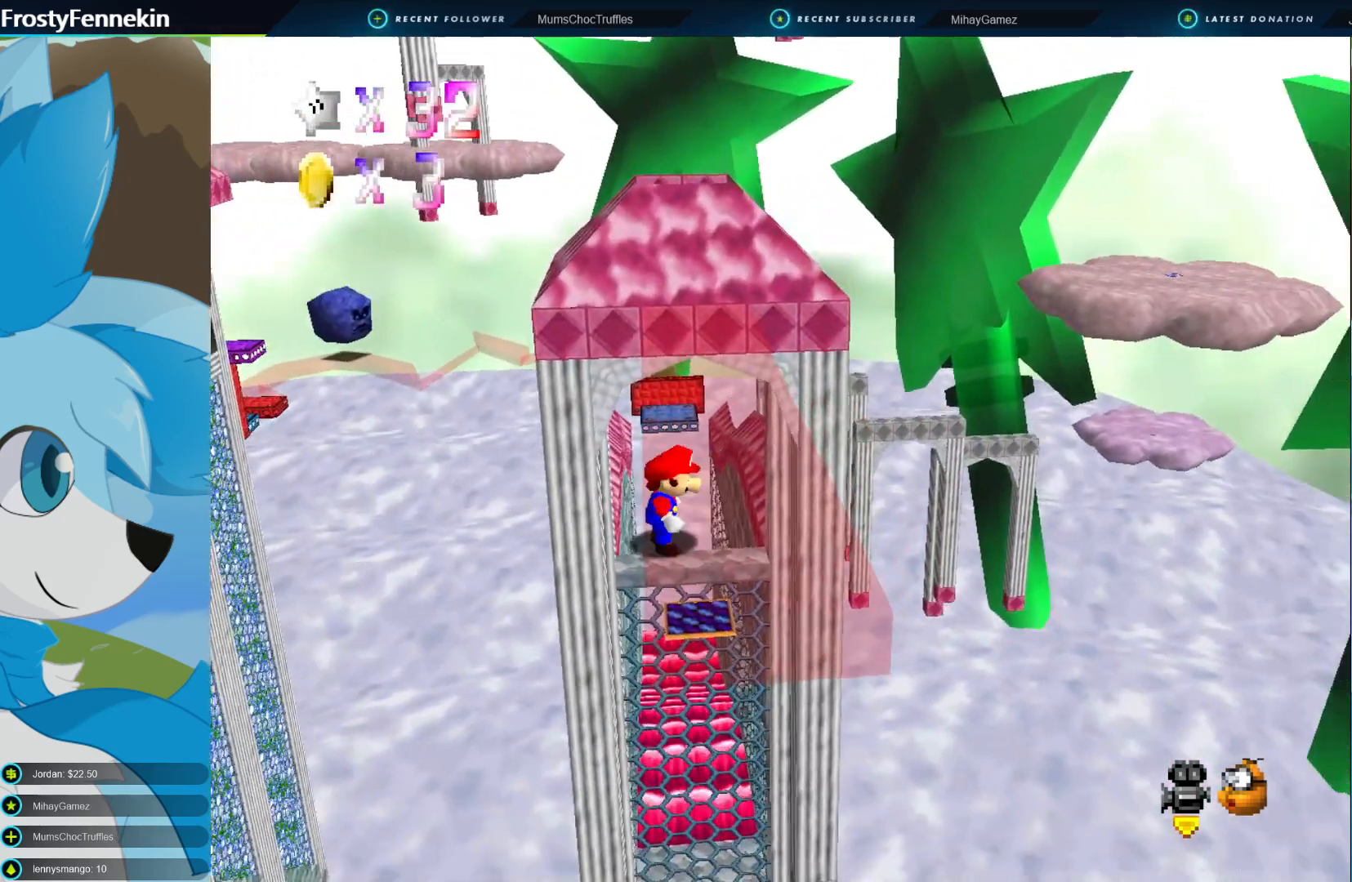
{"buttons": [], "left_stick": "up-right", "right_stick": "center", "events": []}
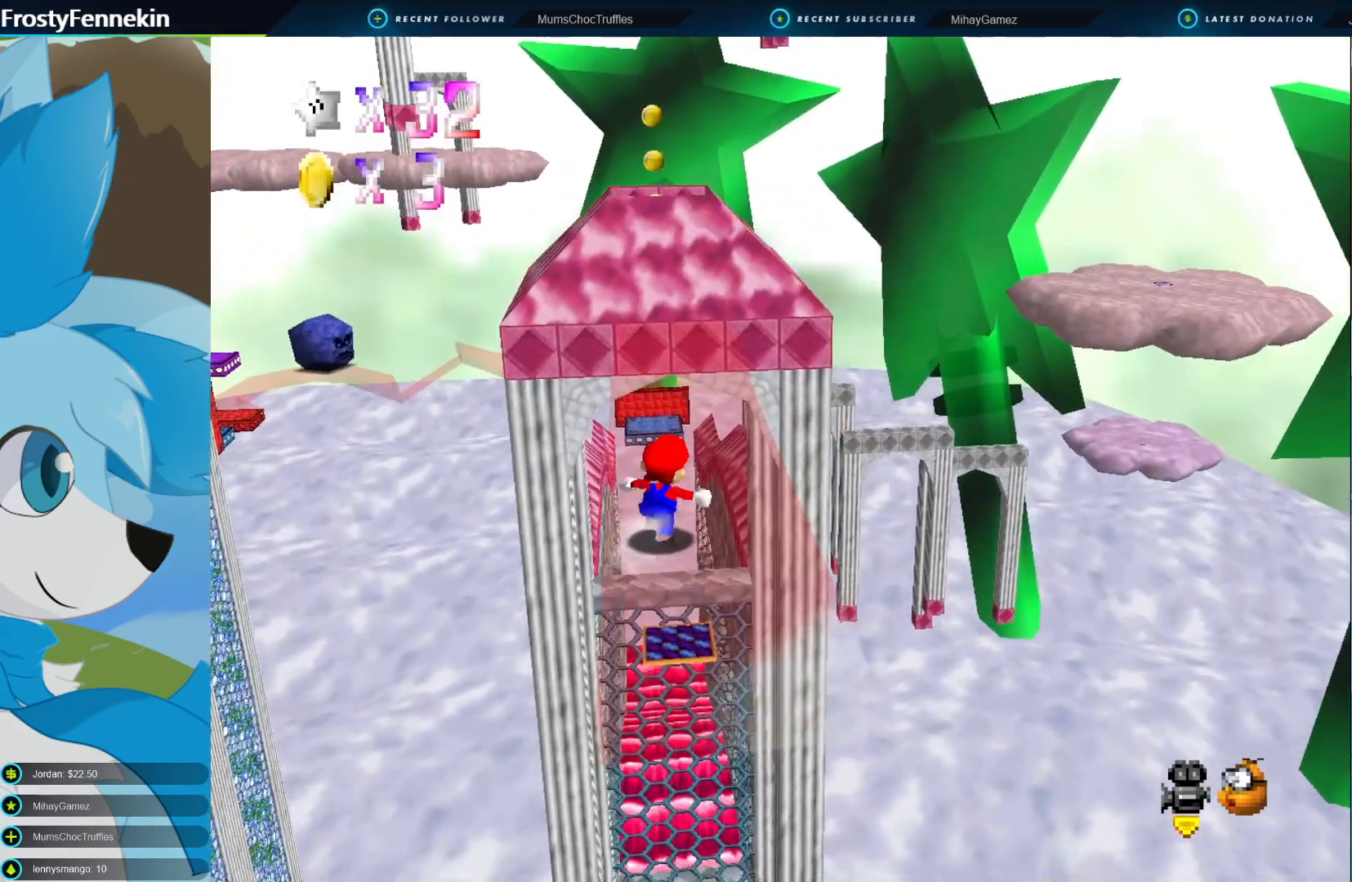
{"buttons": [], "left_stick": "up-left", "right_stick": "center", "events": [[100, "left_stick", "center"], [133, "DPAD_LEFT", "down"], [267, "DPAD_LEFT", "up"], [500, "left_stick", "up-left"]]}
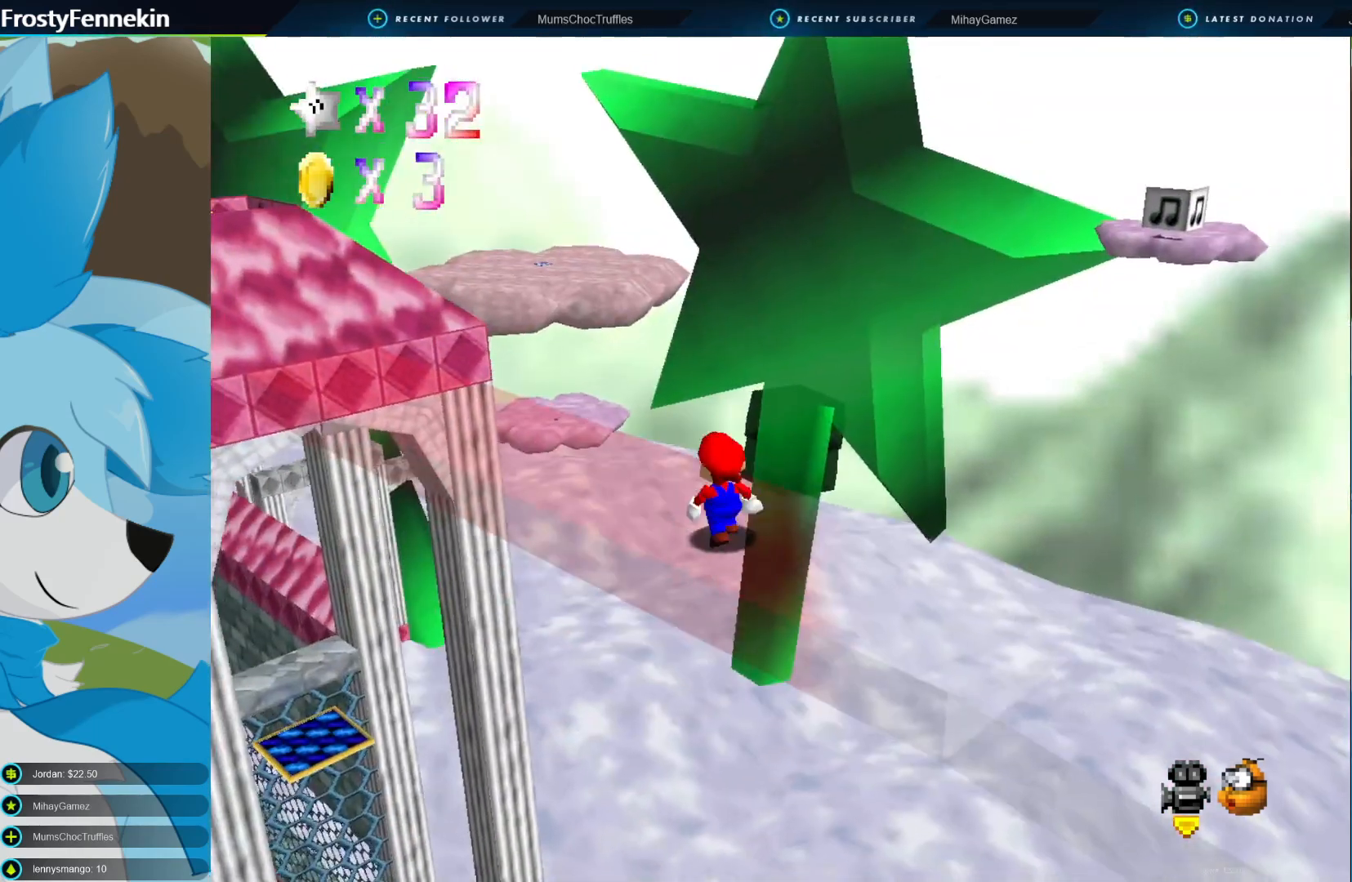
{"buttons": [], "left_stick": "center", "right_stick": "center", "events": [[267, "left_stick", "up"], [367, "left_stick", "center"], [433, "DPAD_LEFT", "down"], [500, "DPAD_LEFT", "up"]]}
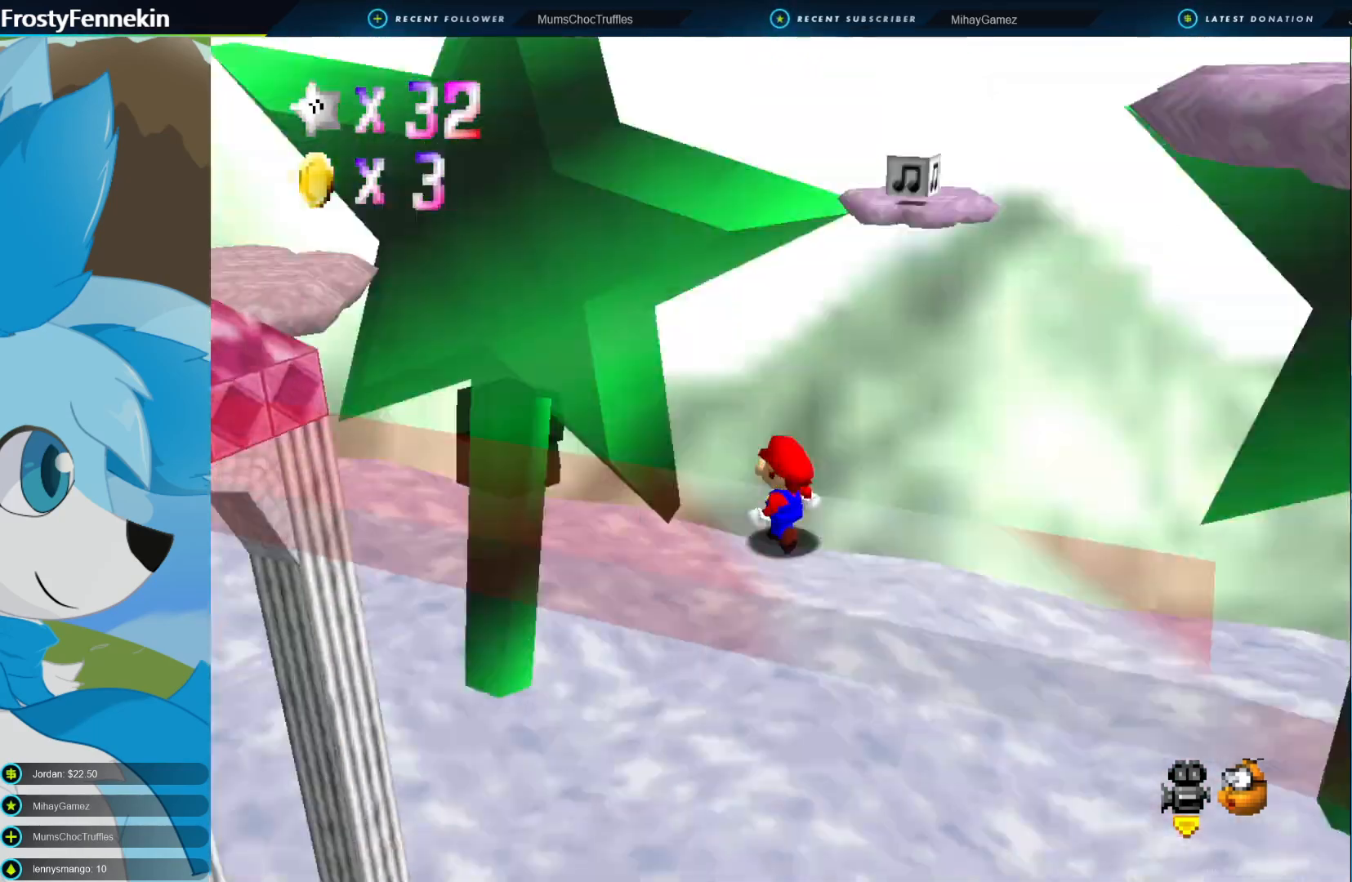
{"buttons": [], "left_stick": "left", "right_stick": "center", "events": [[167, "left_stick", "left"]]}
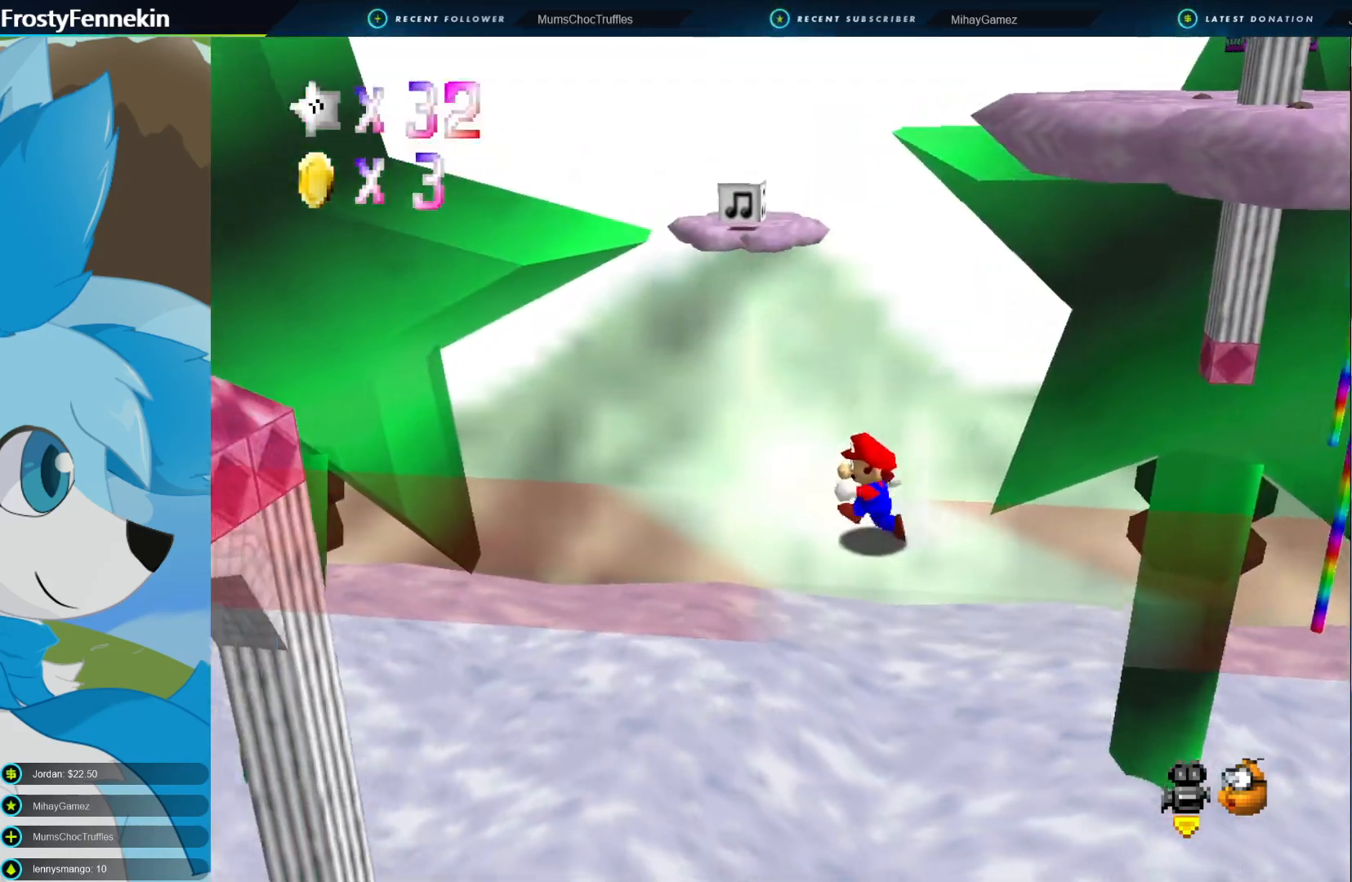
{"buttons": [], "left_stick": "left", "right_stick": "center", "events": [[400, "CROSS", "down"], [500, "CROSS", "up"]]}
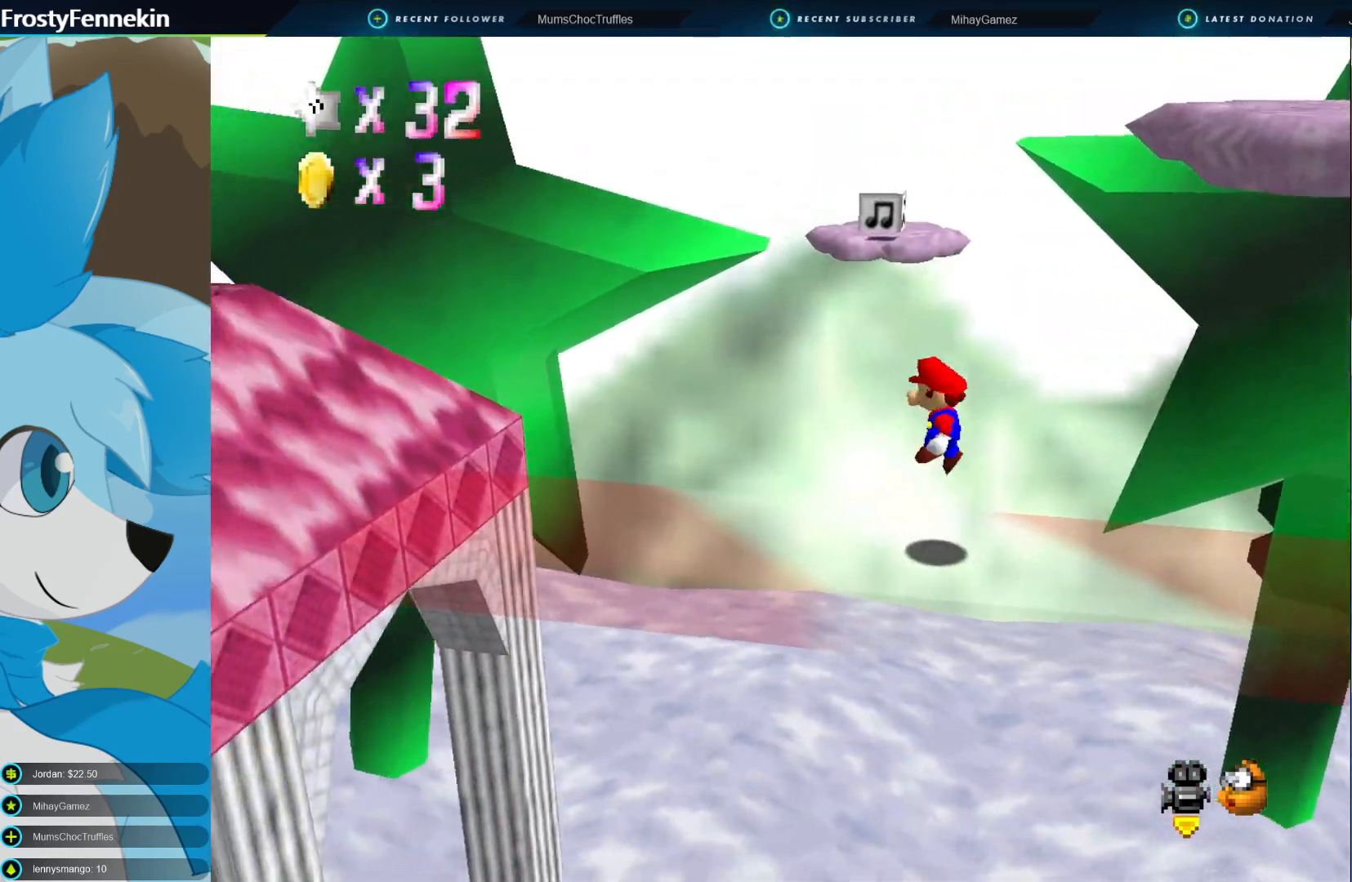
{"buttons": ["CROSS"], "left_stick": "left", "right_stick": "center", "events": [[433, "CROSS", "down"]]}
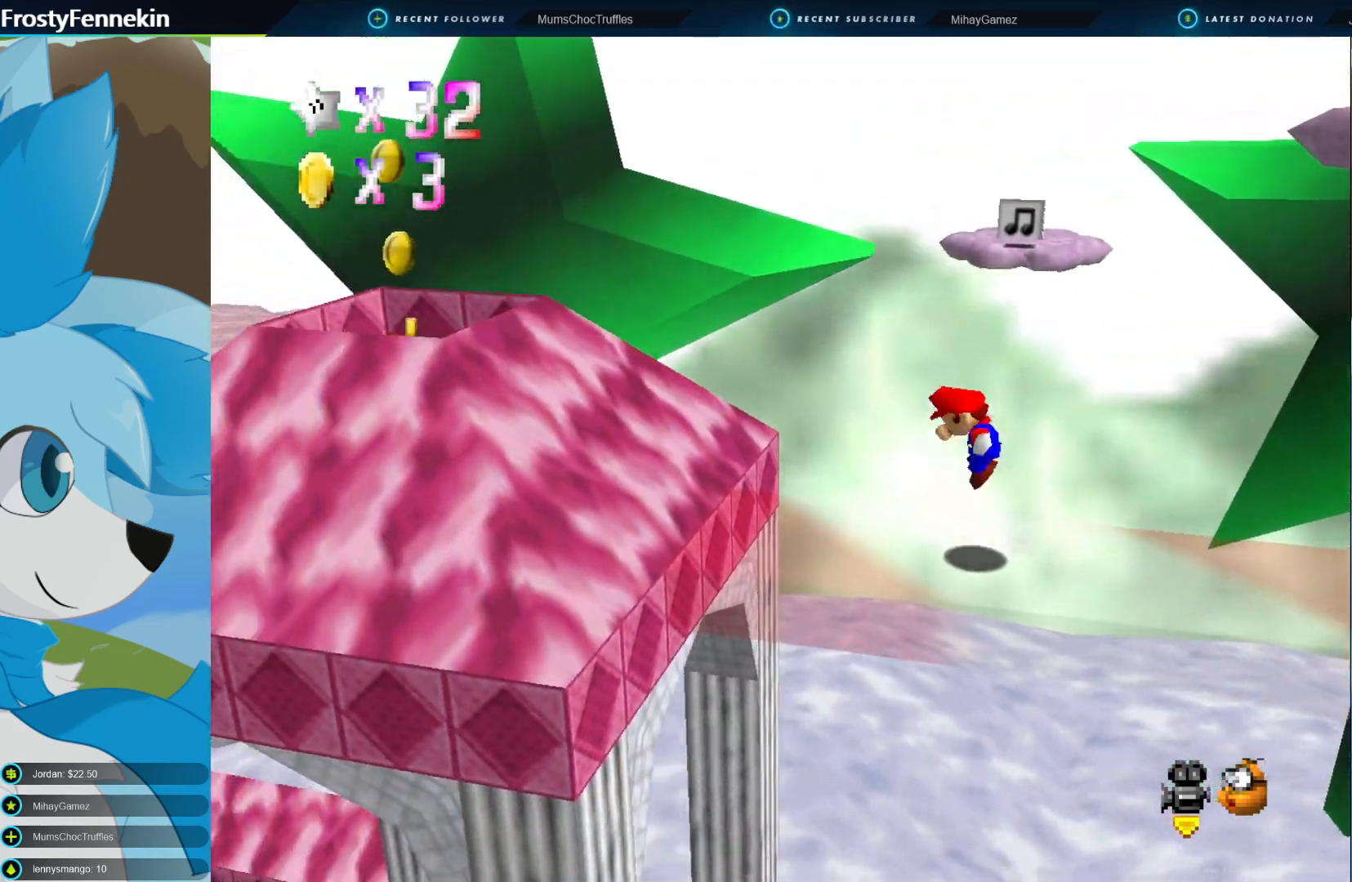
{"buttons": [], "left_stick": "right", "right_stick": "center", "events": [[367, "CROSS", "up"], [367, "left_stick", "center"], [433, "left_stick", "right"]]}
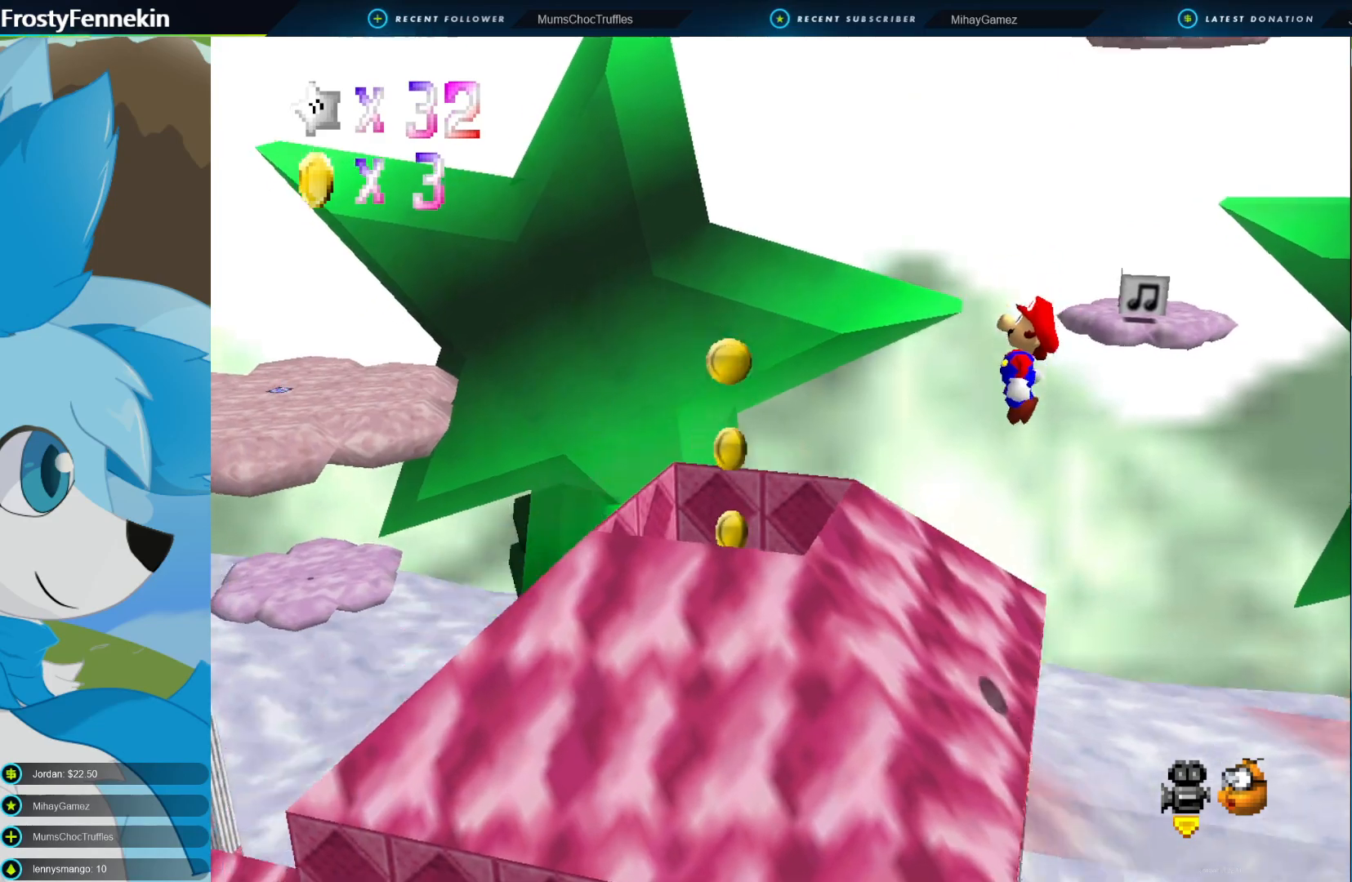
{"buttons": [], "left_stick": "right", "right_stick": "center", "events": [[100, "SQUARE", "down"], [167, "left_stick", "left"], [300, "SQUARE", "up"], [300, "left_stick", "center"], [367, "left_stick", "right"]]}
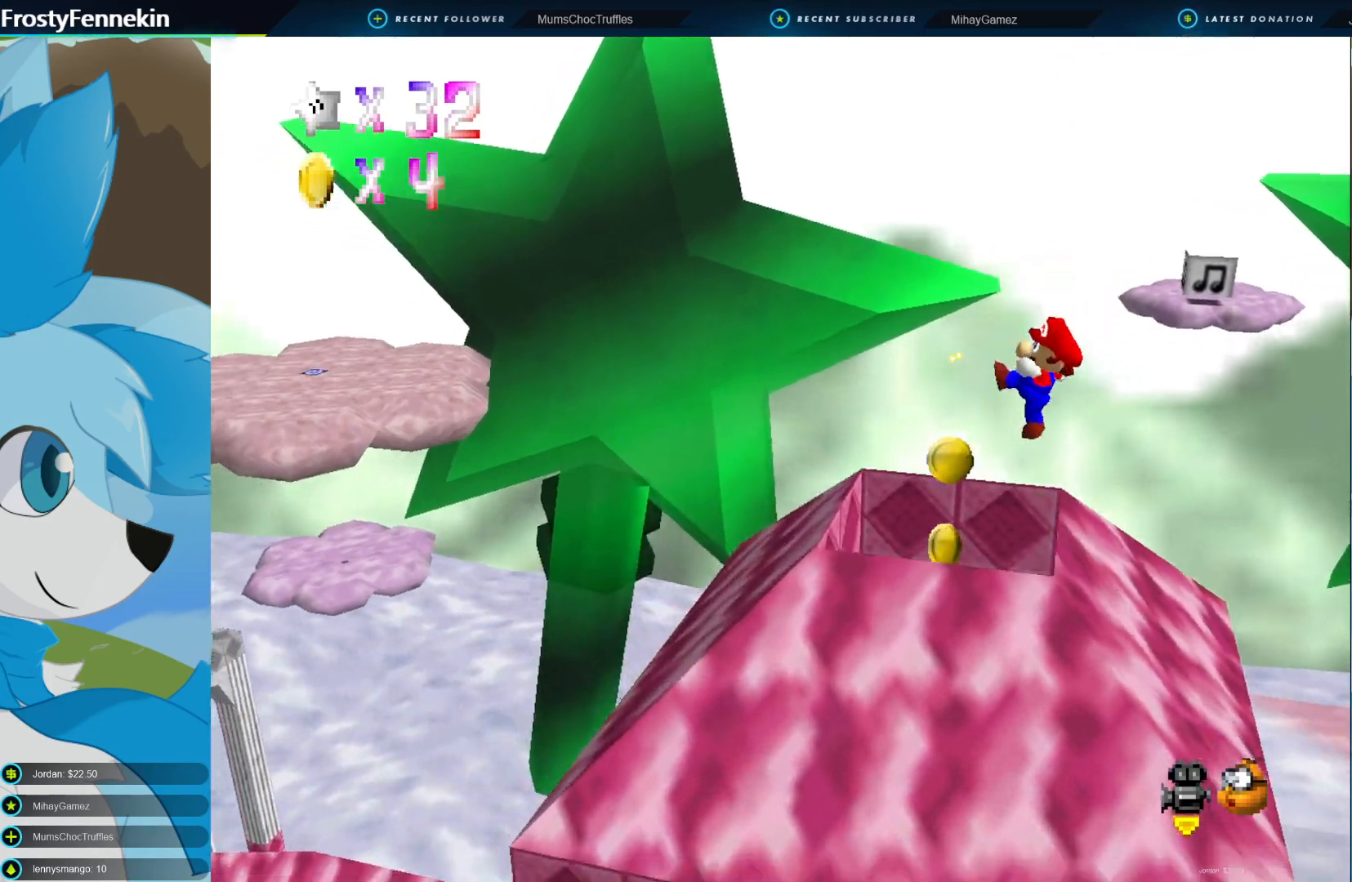
{"buttons": [], "left_stick": "center", "right_stick": "center", "events": [[167, "left_stick", "center"]]}
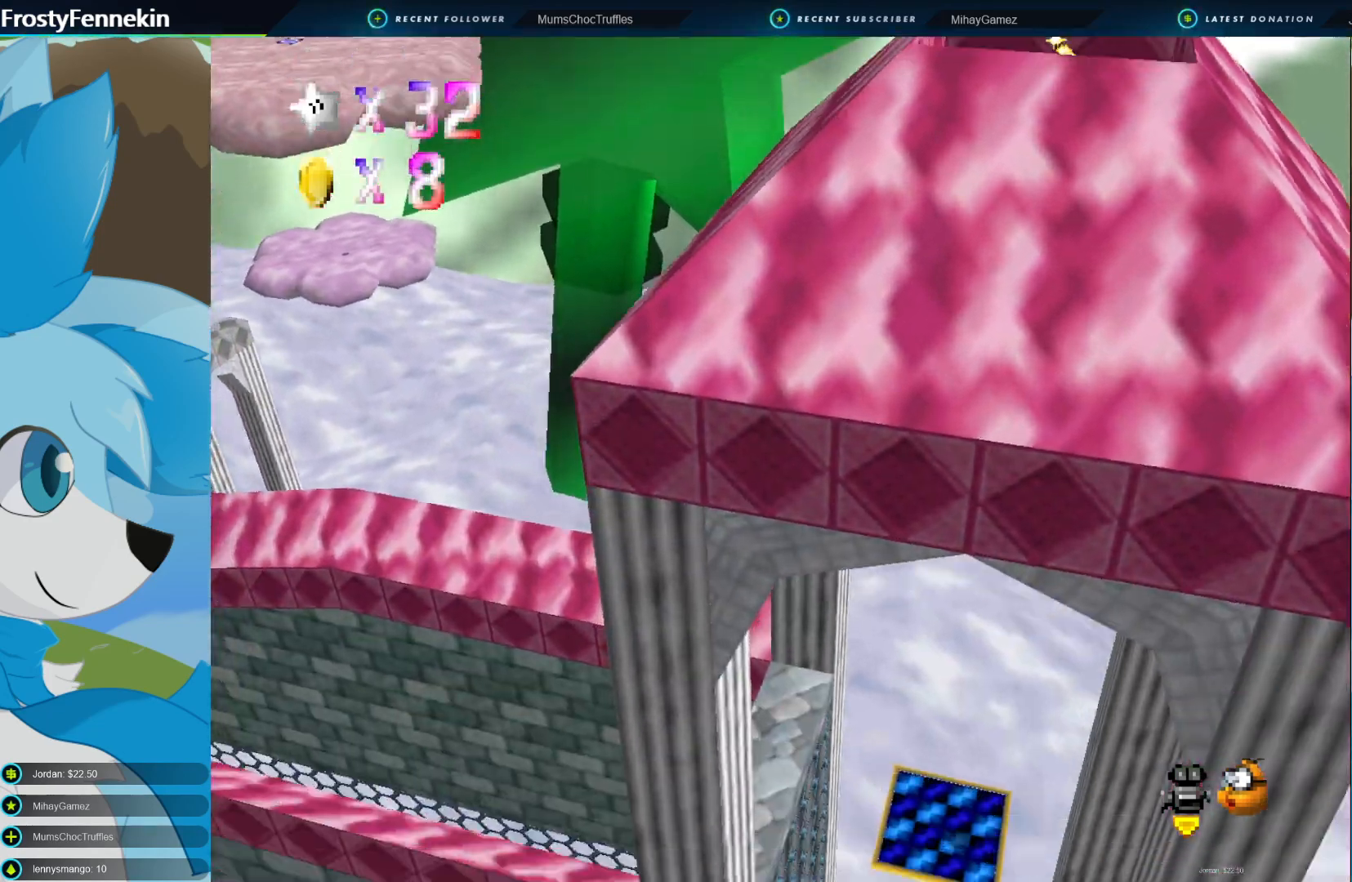
{"buttons": [], "left_stick": "center", "right_stick": "center", "events": []}
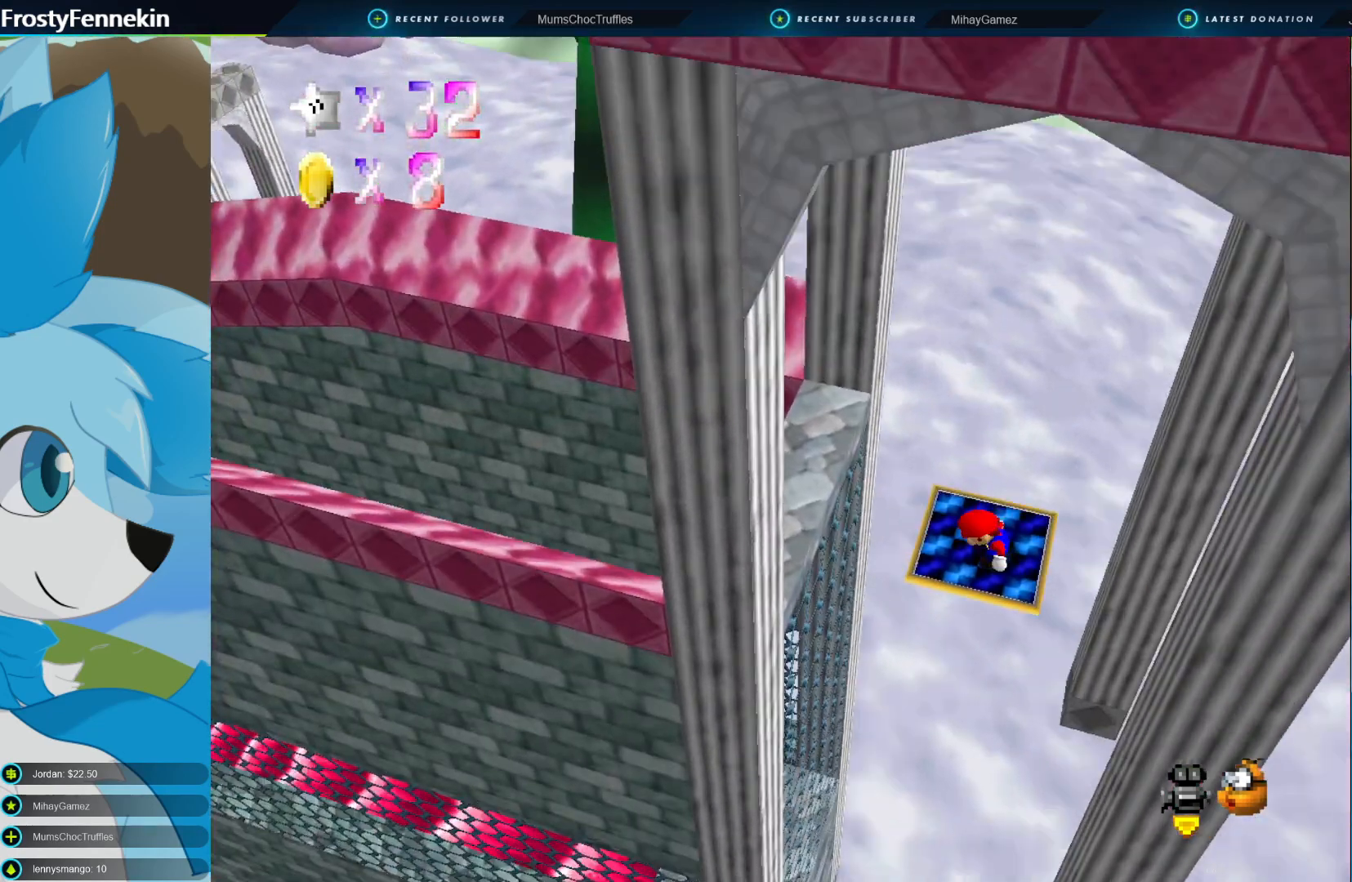
{"buttons": ["CROSS"], "left_stick": "up-left", "right_stick": "center", "events": [[100, "left_stick", "up-left"], [267, "CROSS", "down"]]}
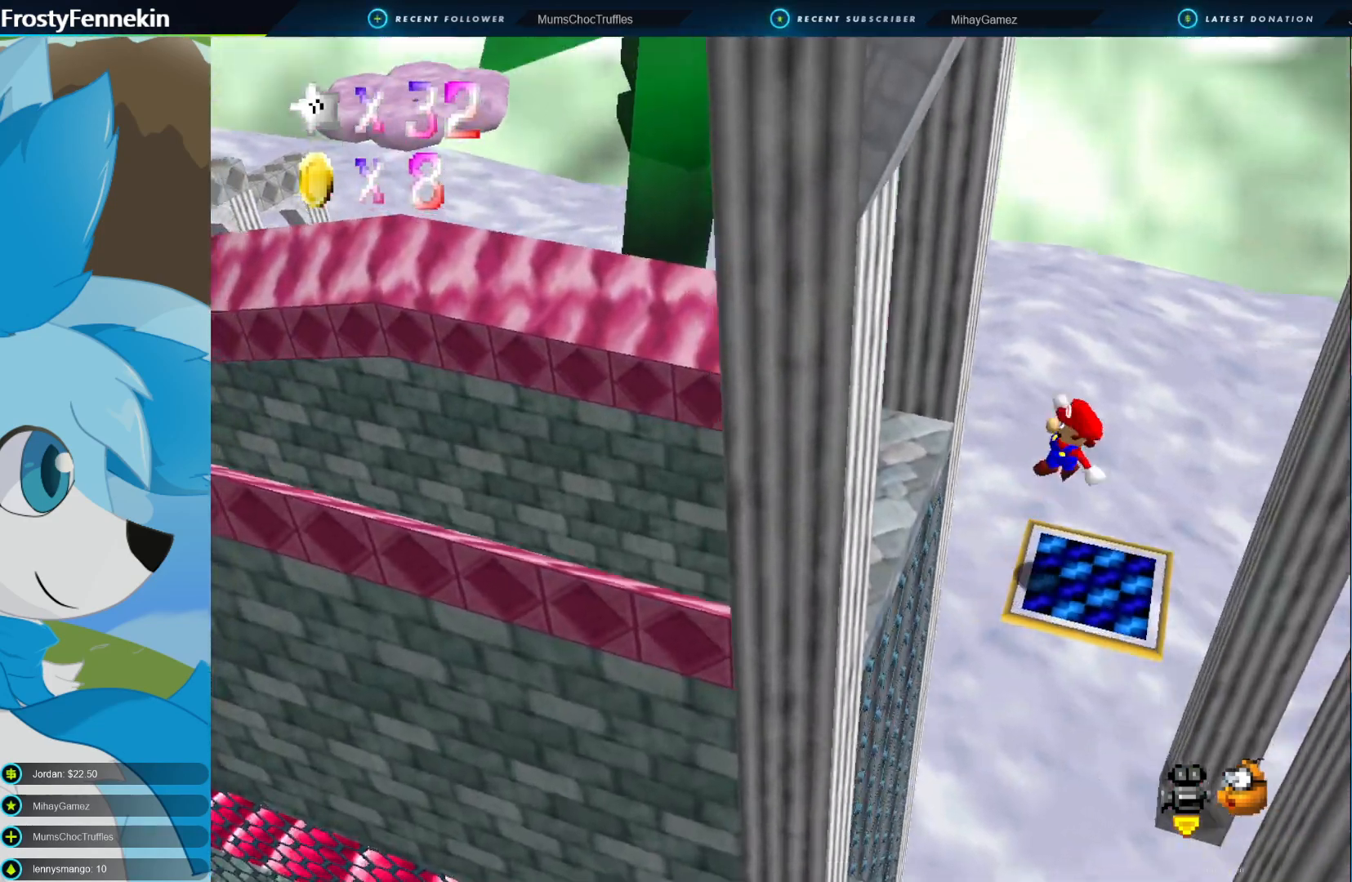
{"buttons": [], "left_stick": "center", "right_stick": "center", "events": [[200, "CROSS", "up"], [267, "left_stick", "right"], [467, "left_stick", "center"]]}
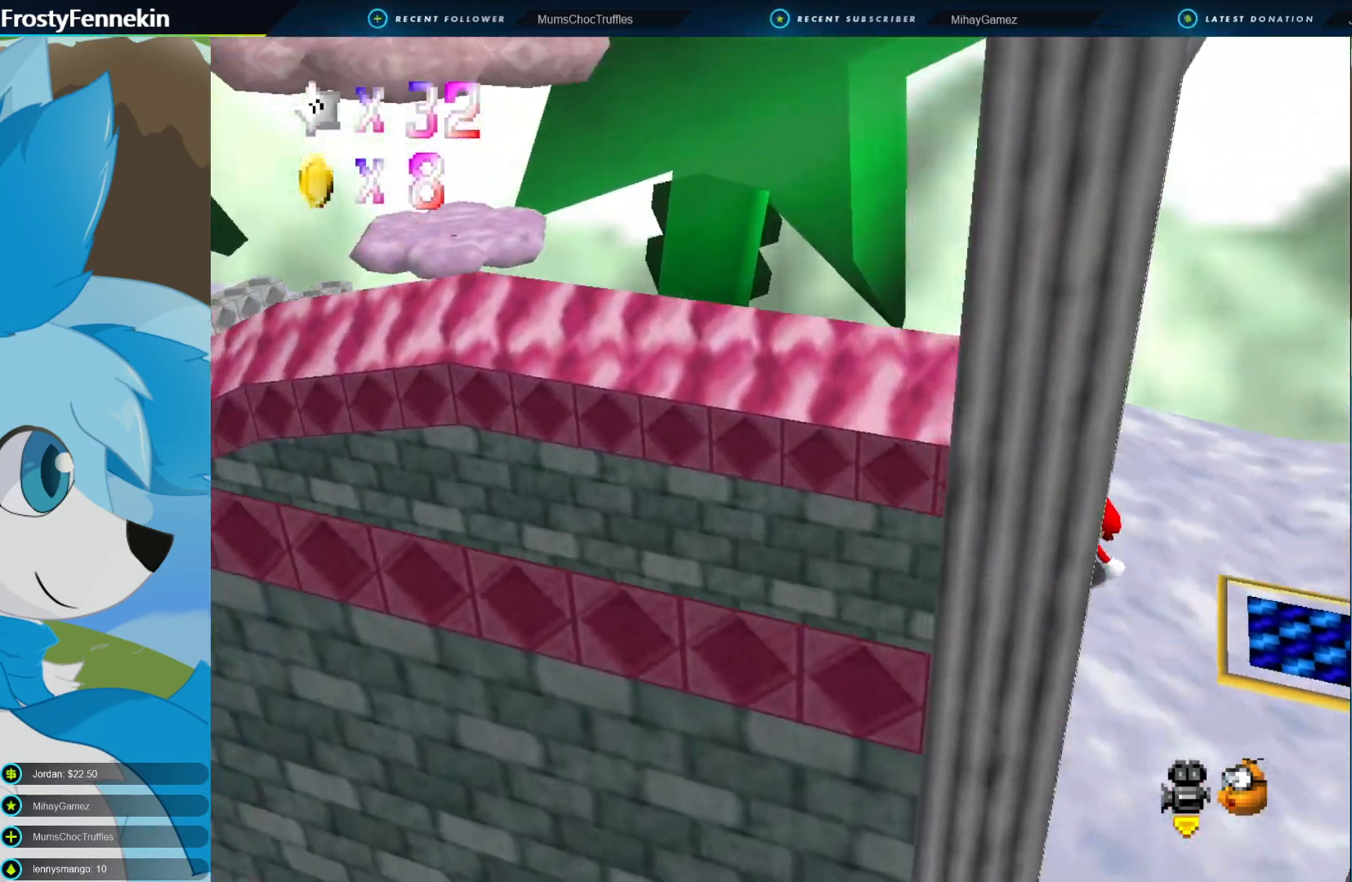
{"buttons": ["DPAD_RIGHT"], "left_stick": "center", "right_stick": "center", "events": [[333, "DPAD_RIGHT", "down"], [400, "DPAD_RIGHT", "up"], [500, "DPAD_RIGHT", "down"]]}
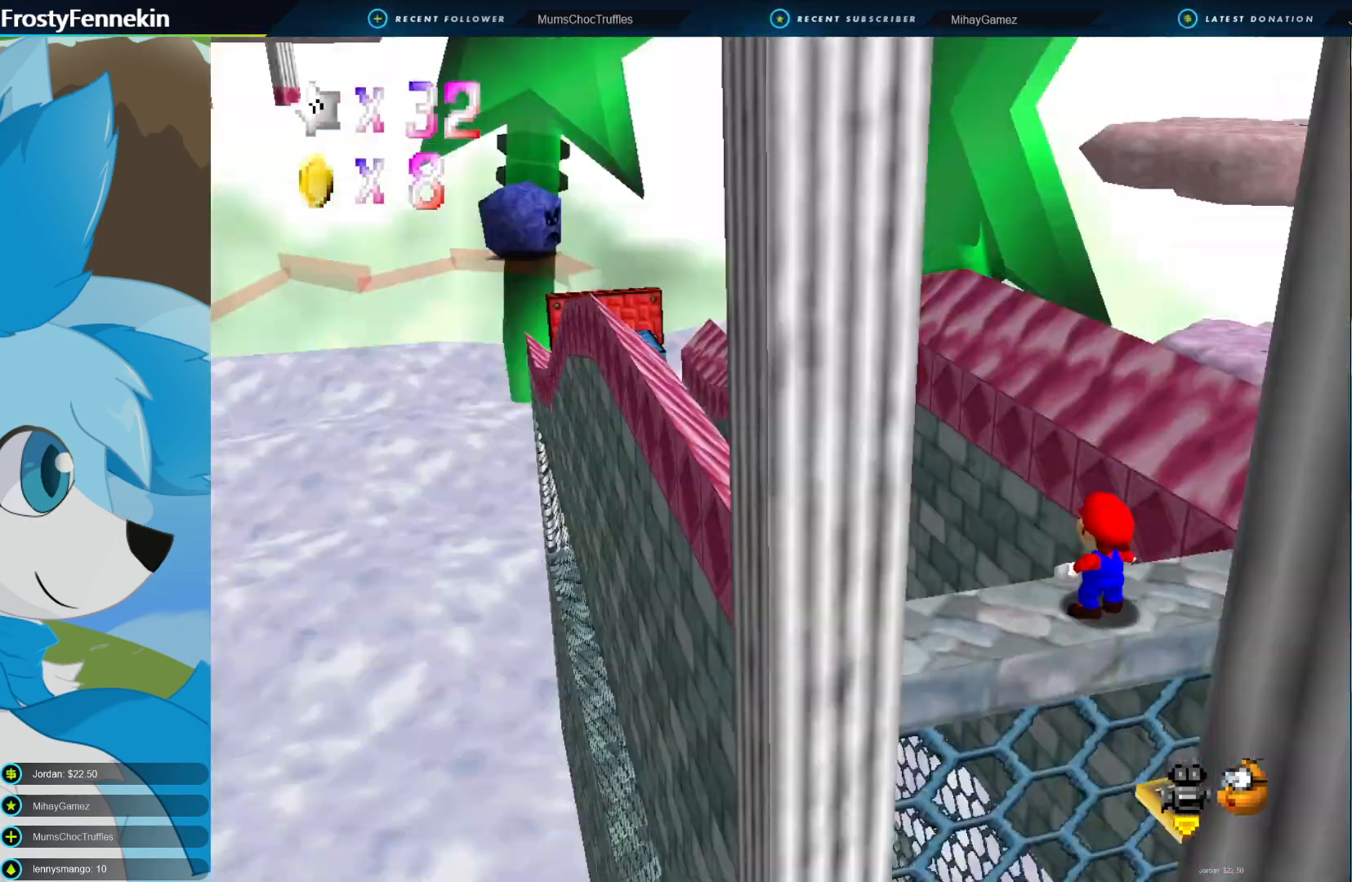
{"buttons": [], "left_stick": "center", "right_stick": "center", "events": [[100, "DPAD_RIGHT", "up"]]}
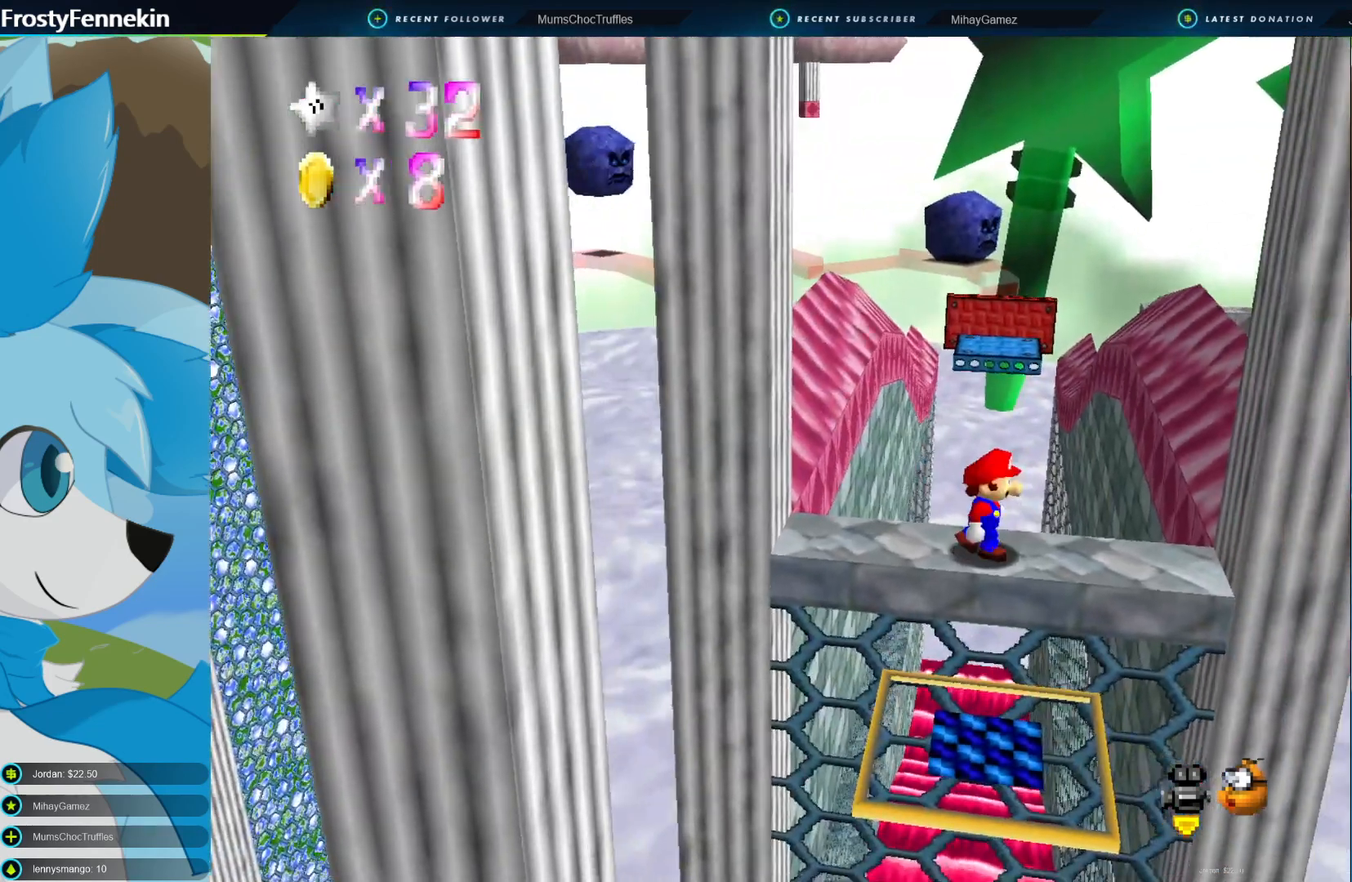
{"buttons": [], "left_stick": "right", "right_stick": "center", "events": [[100, "CROSS", "down"], [100, "left_stick", "right"], [233, "CROSS", "up"]]}
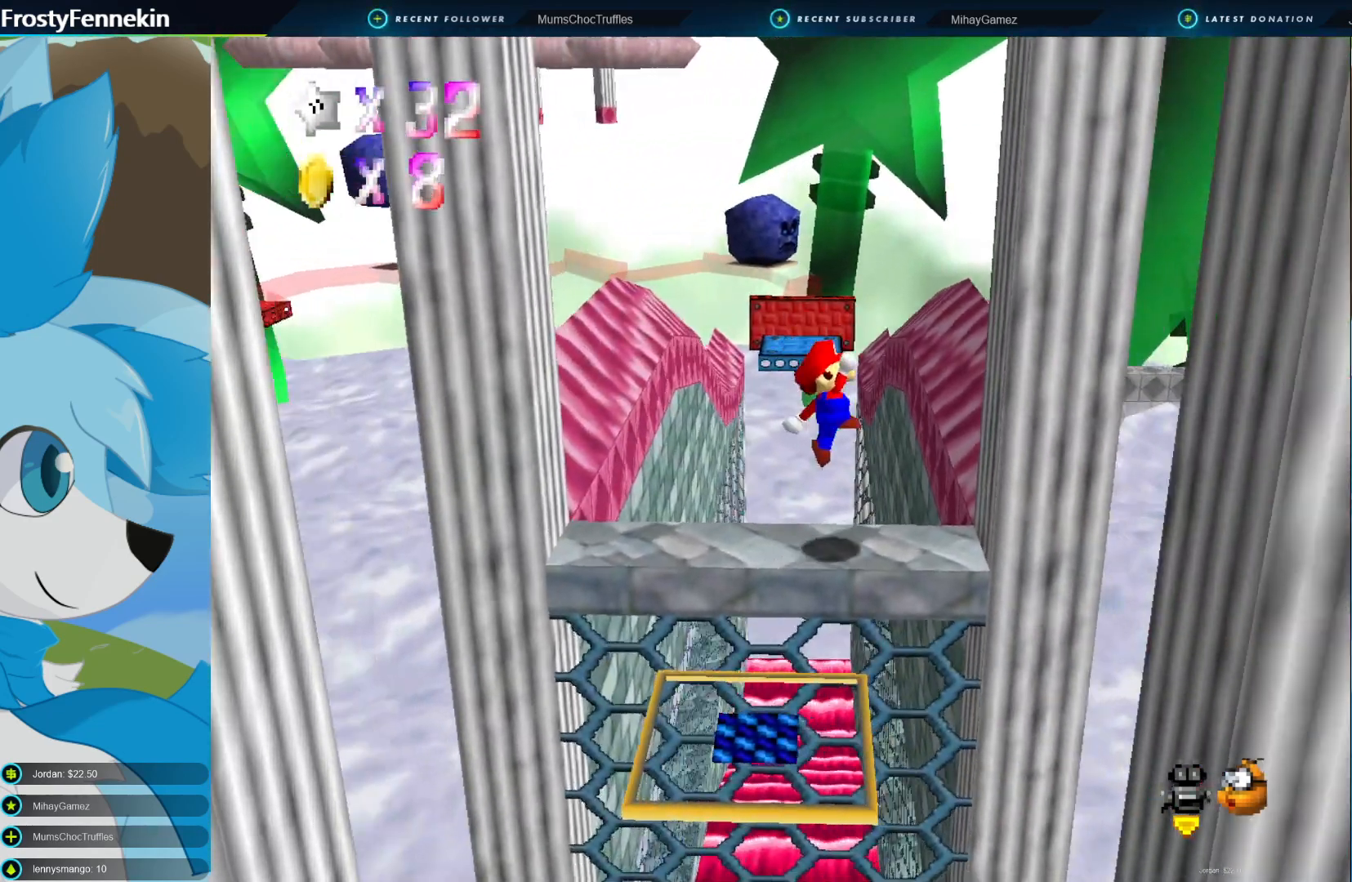
{"buttons": [], "left_stick": "center", "right_stick": "center", "events": [[100, "left_stick", "center"]]}
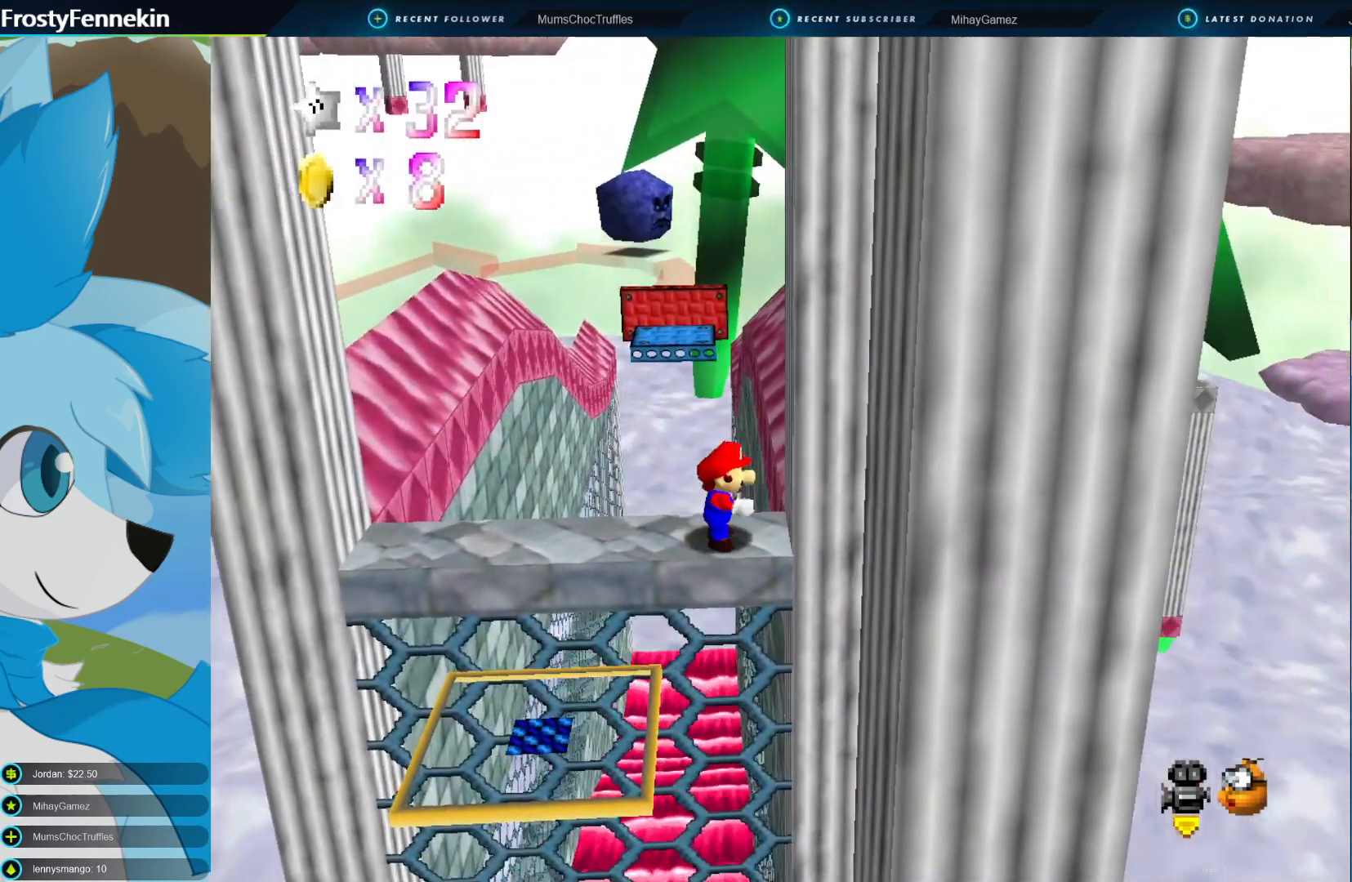
{"buttons": [], "left_stick": "center", "right_stick": "center", "events": []}
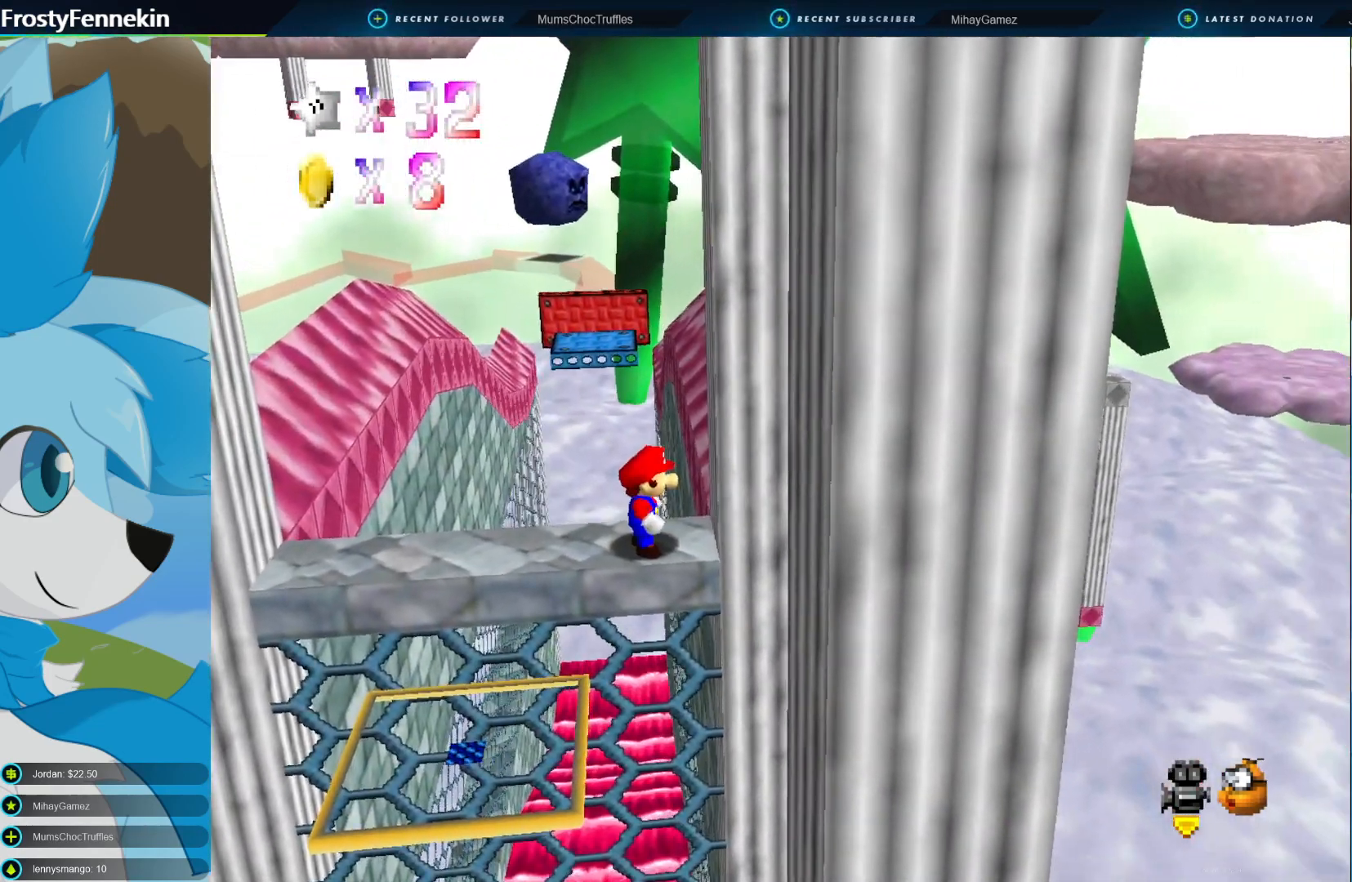
{"buttons": [], "left_stick": "left", "right_stick": "center", "events": [[33, "left_stick", "left"], [267, "CROSS", "down"], [500, "CROSS", "up"]]}
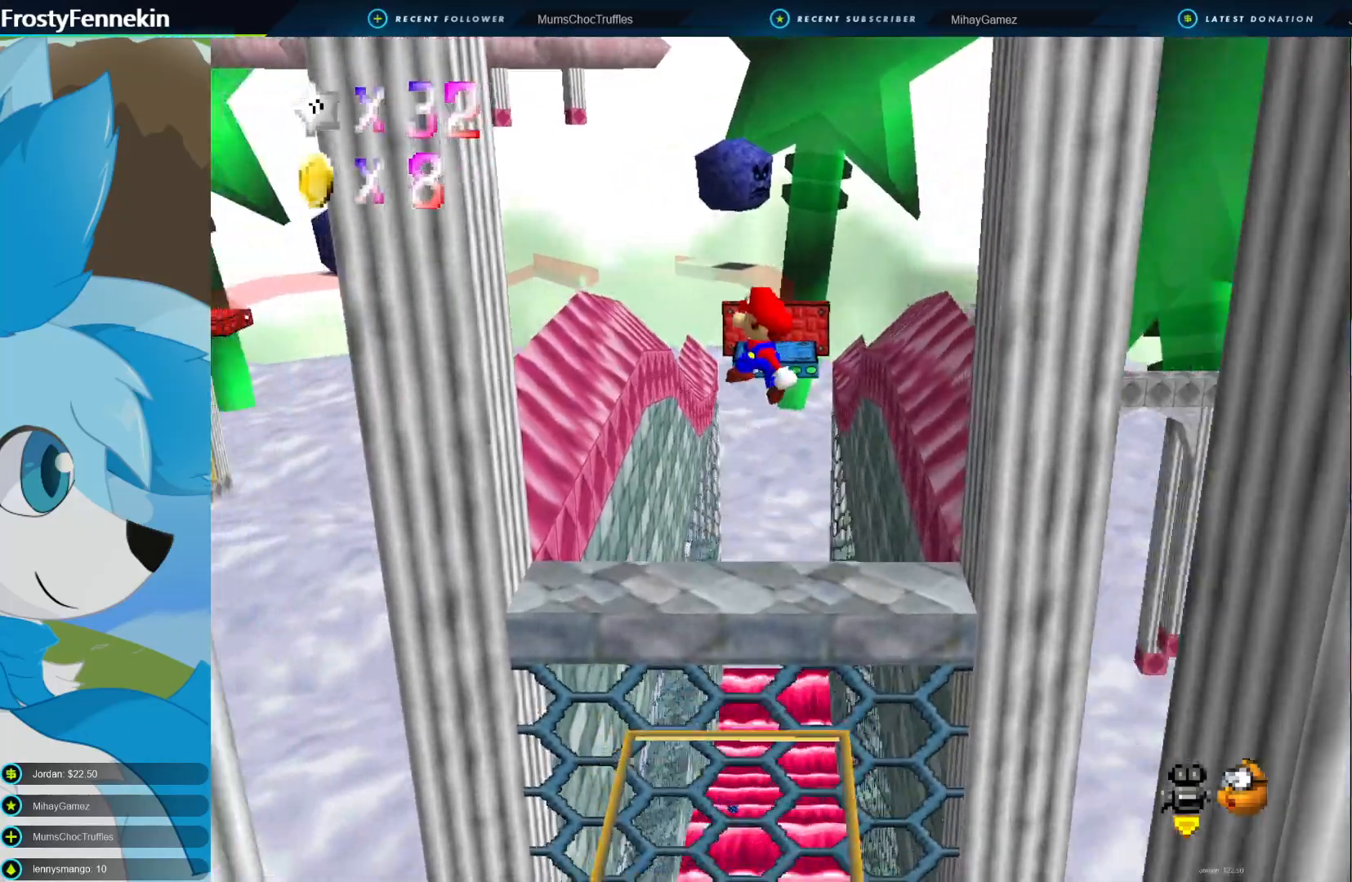
{"buttons": [], "left_stick": "up", "right_stick": "center", "events": [[100, "left_stick", "up-right"], [367, "left_stick", "up"]]}
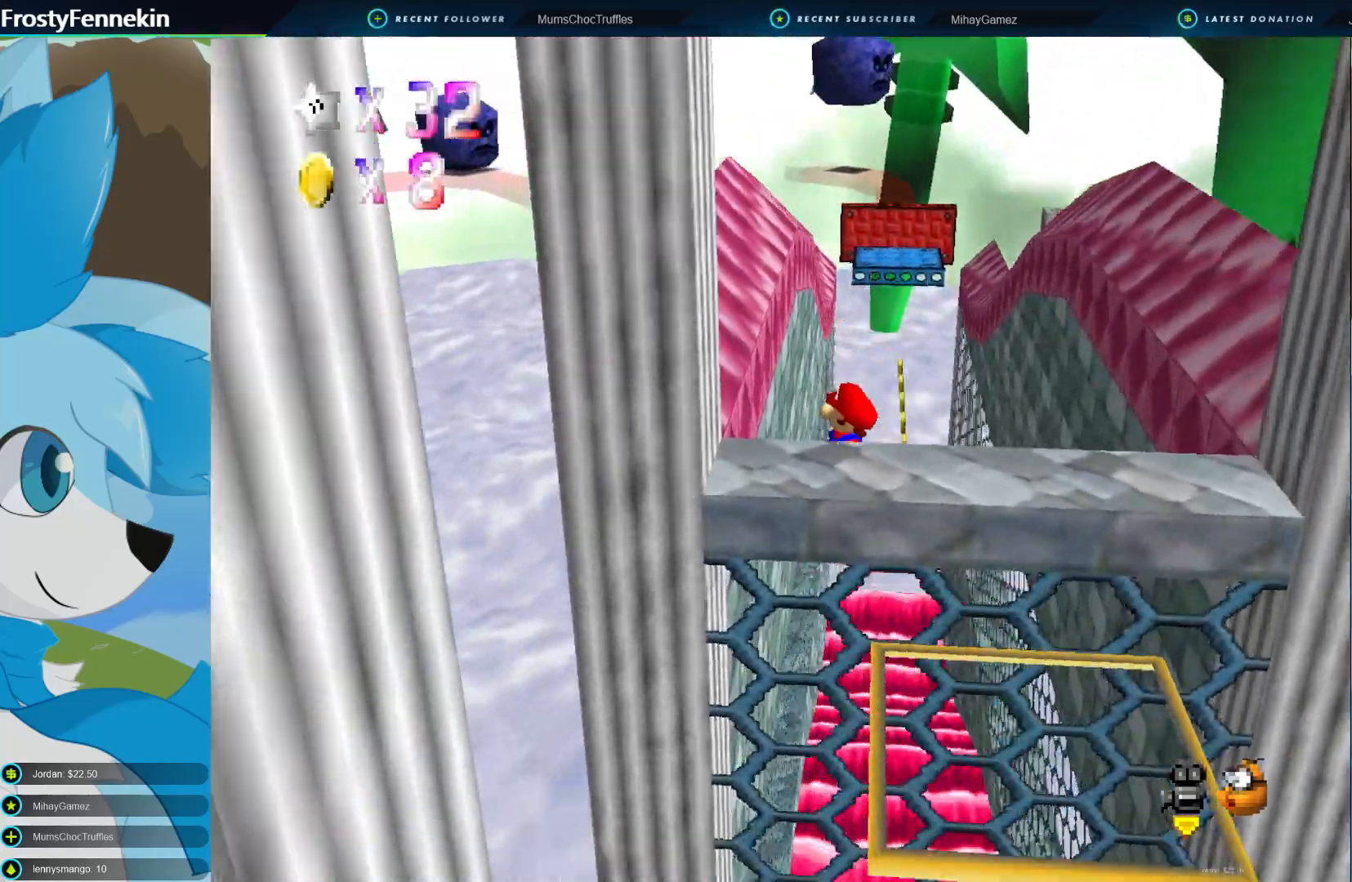
{"buttons": [], "left_stick": "up-right", "right_stick": "center", "events": [[33, "left_stick", "up-left"], [233, "CROSS", "down"], [333, "left_stick", "up-right"], [500, "CROSS", "up"]]}
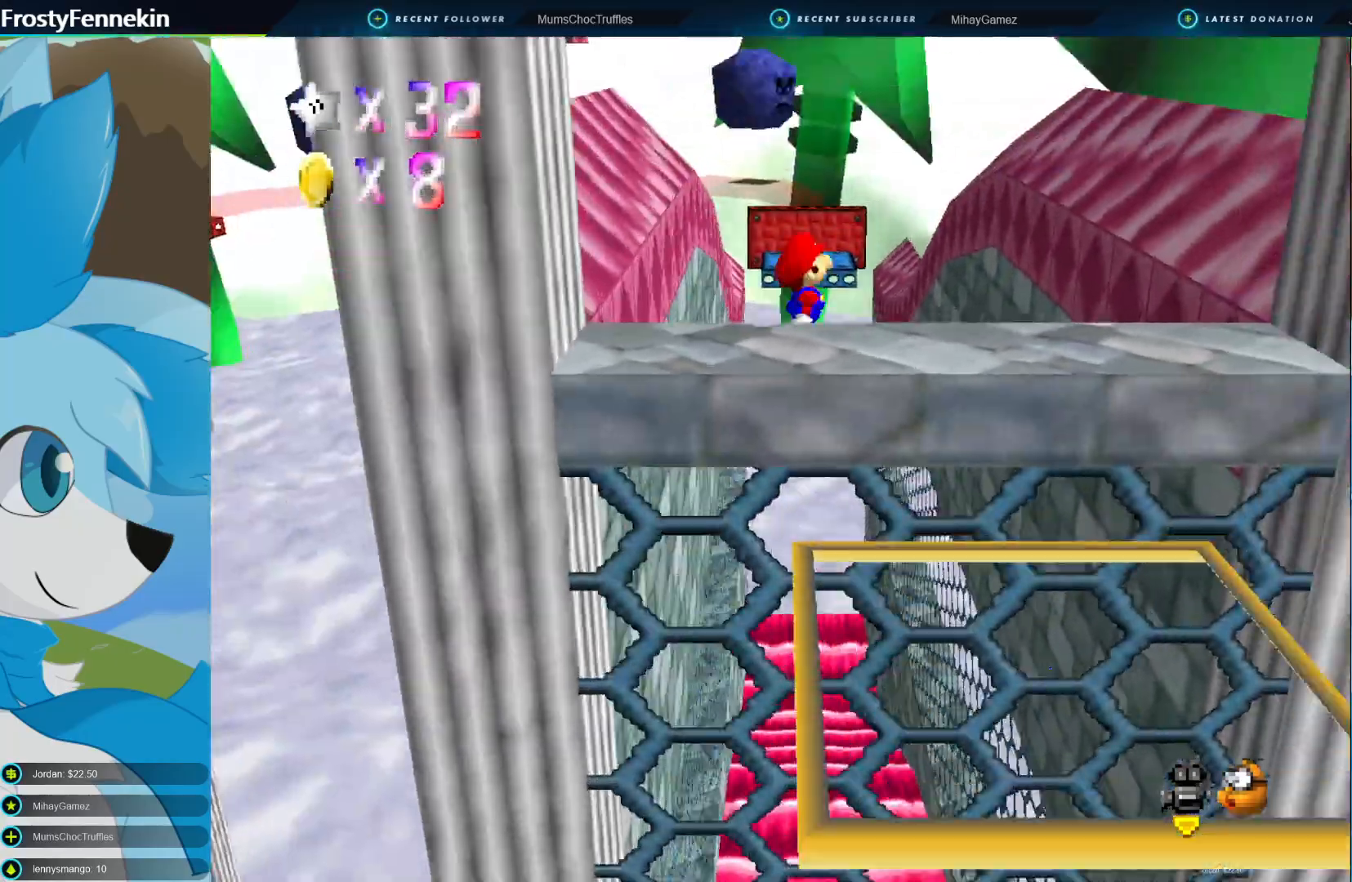
{"buttons": [], "left_stick": "up-right", "right_stick": "center", "events": []}
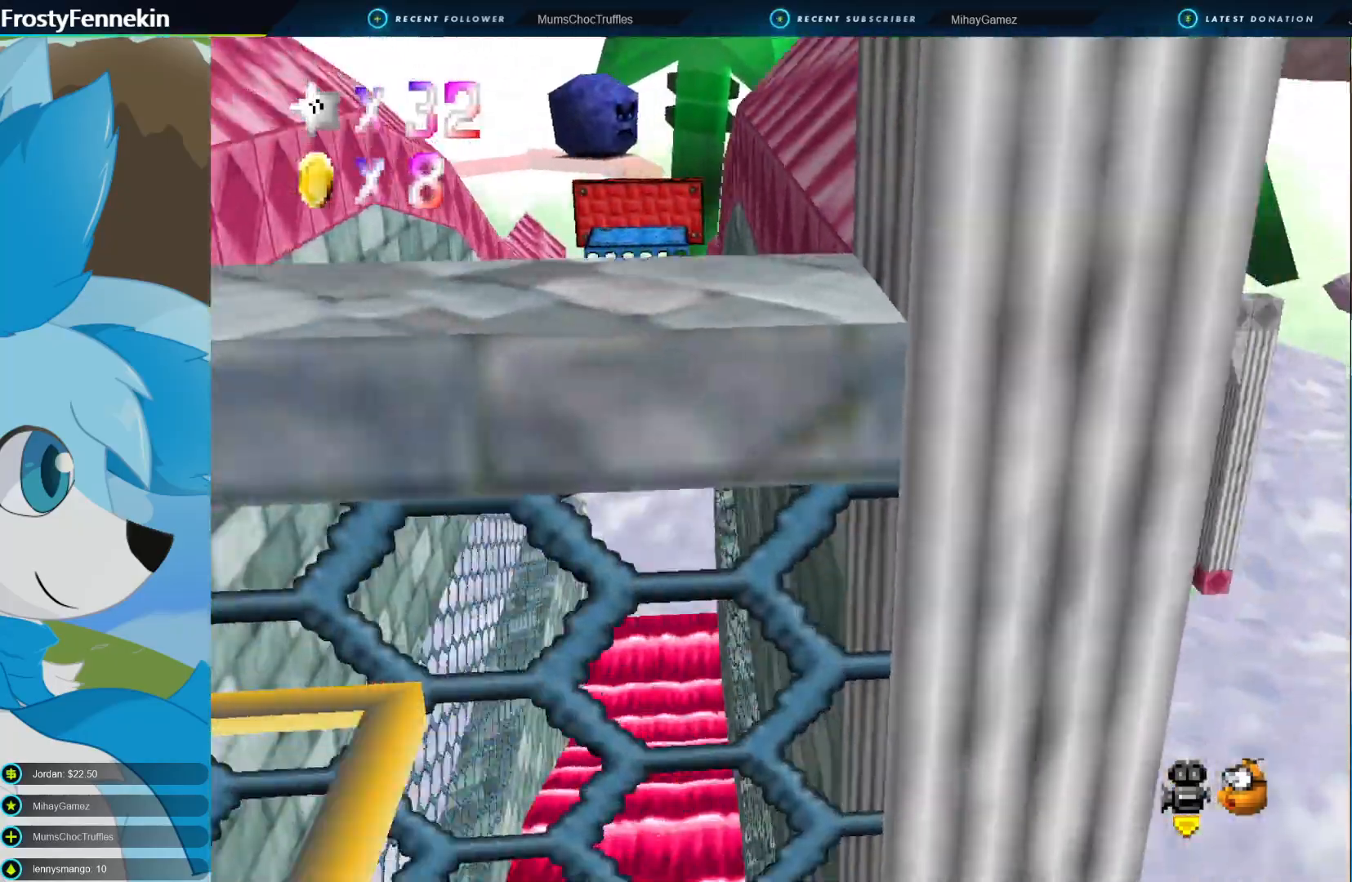
{"buttons": [], "left_stick": "up", "right_stick": "center", "events": [[67, "CROSS", "down"], [200, "CROSS", "up"], [200, "left_stick", "up"]]}
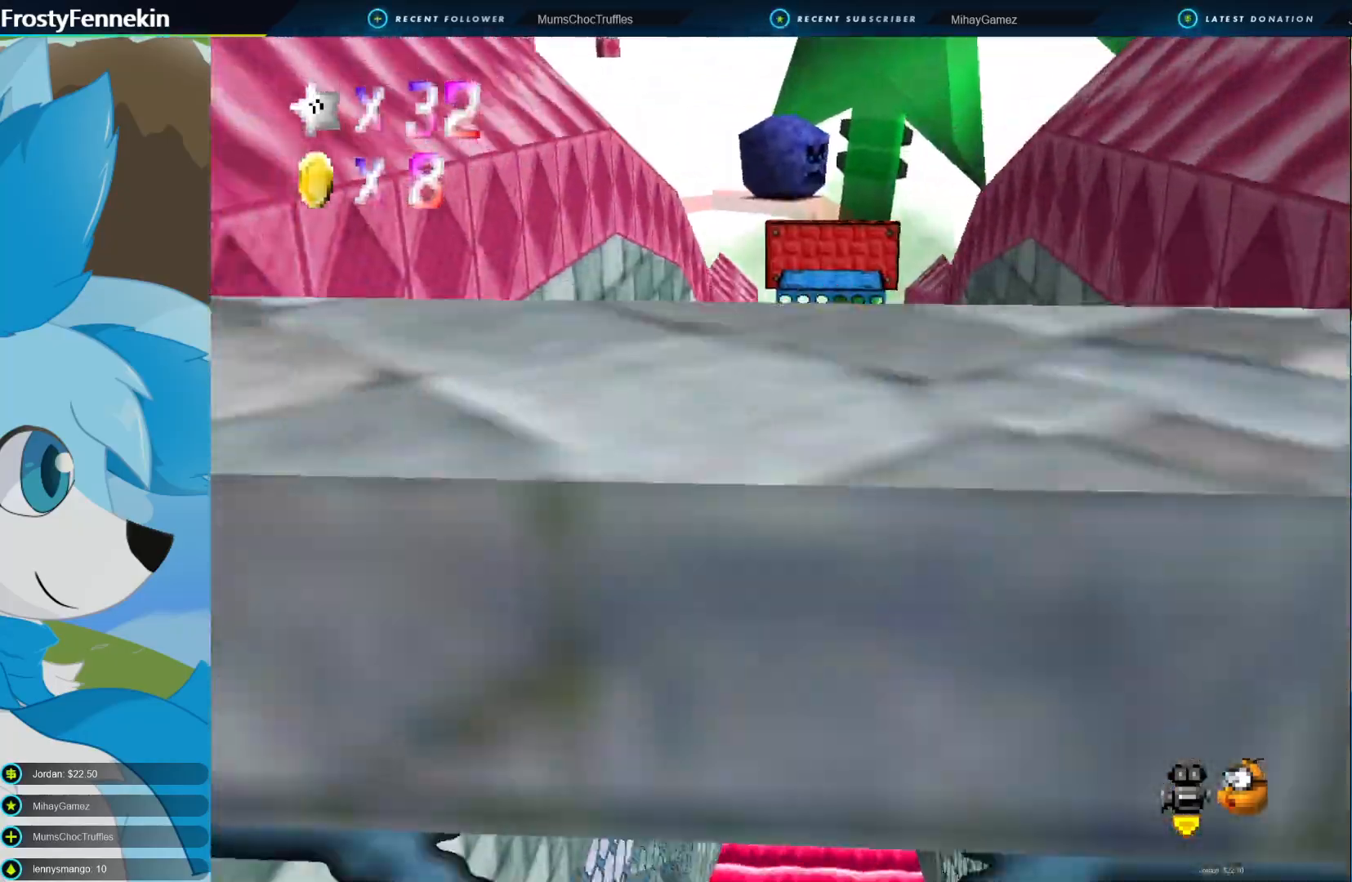
{"buttons": [], "left_stick": "up-right", "right_stick": "center", "events": [[333, "CROSS", "down"], [500, "CROSS", "up"], [500, "left_stick", "up-right"]]}
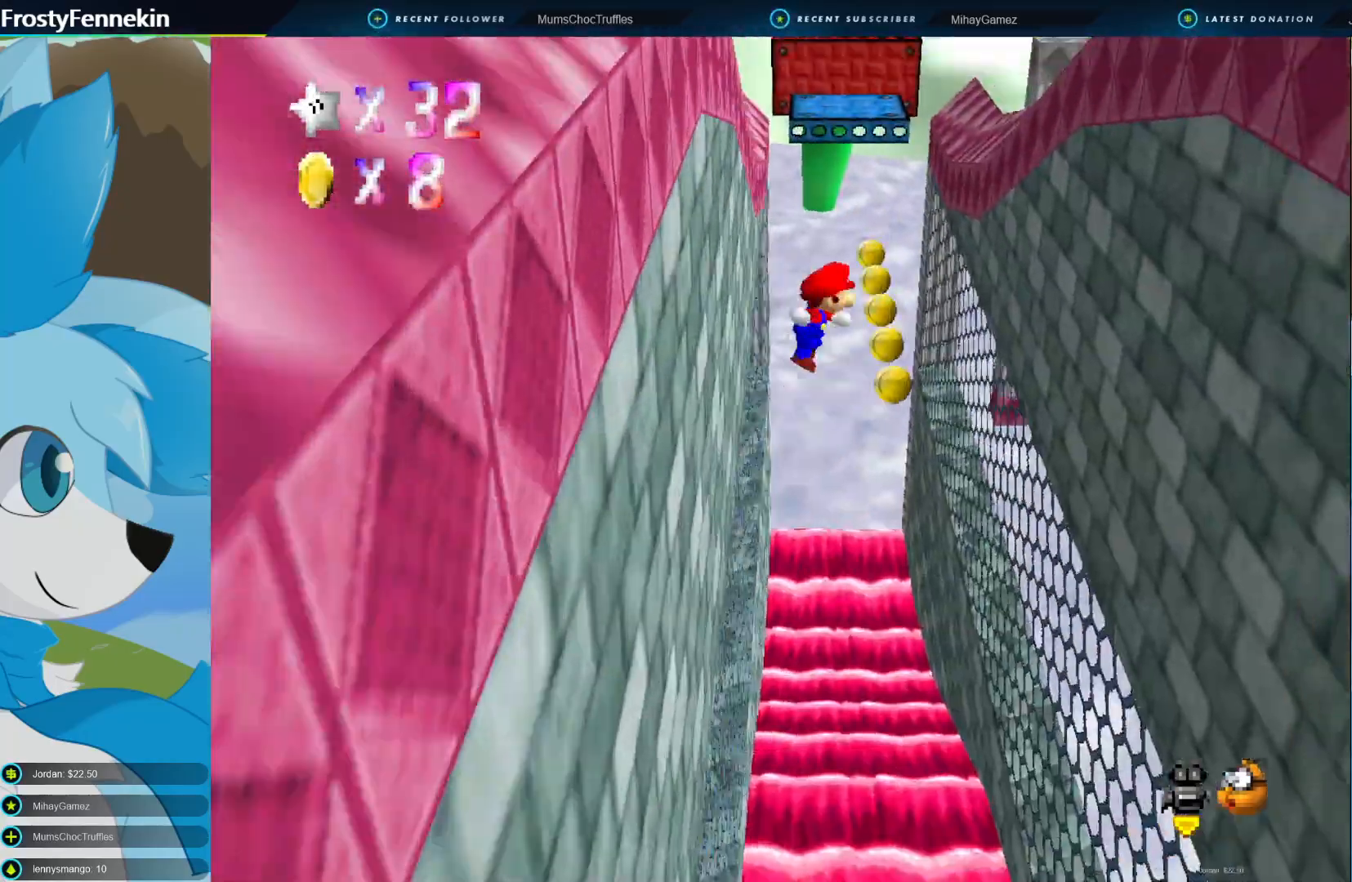
{"buttons": [], "left_stick": "up-right", "right_stick": "center", "events": []}
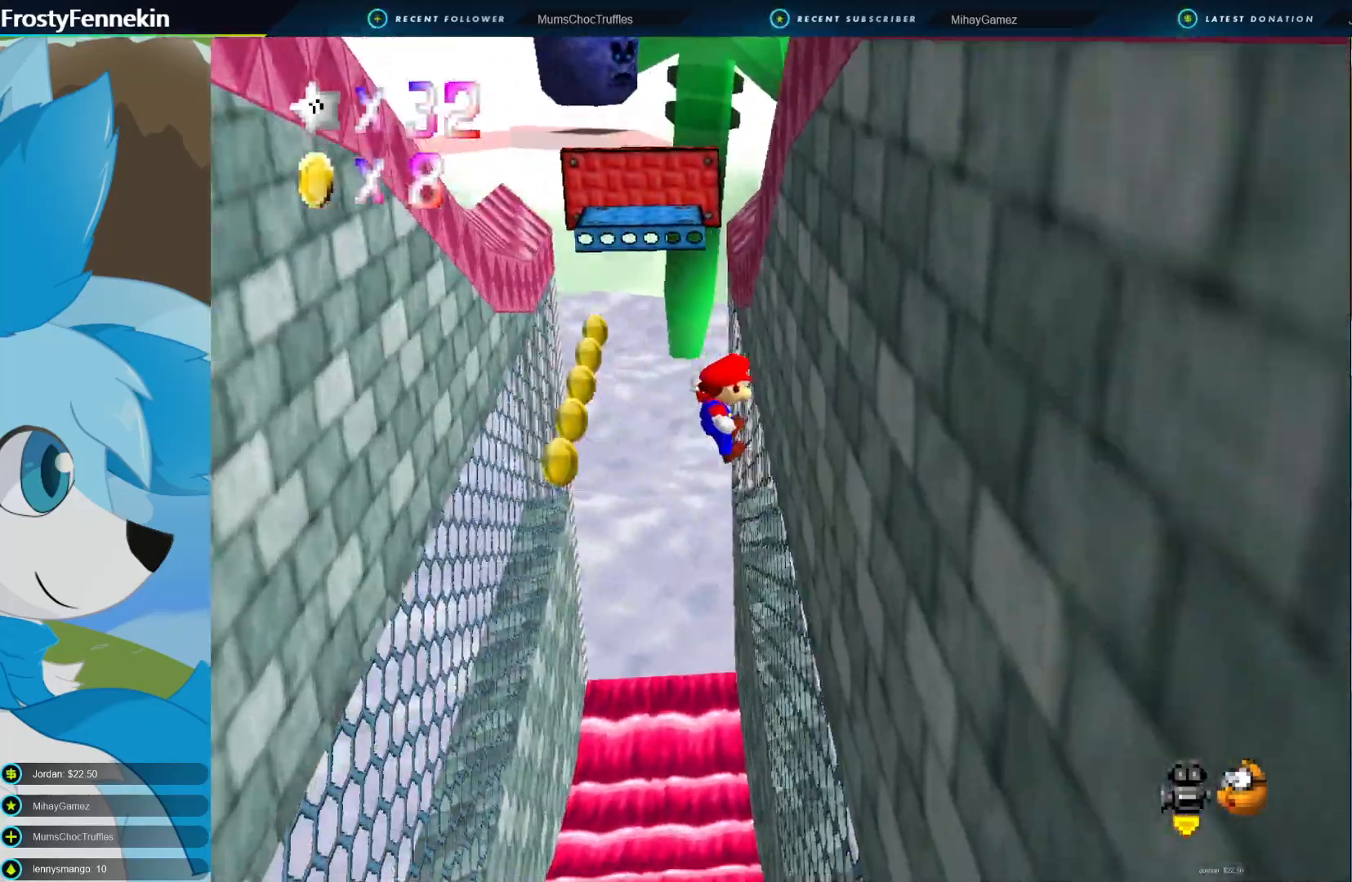
{"buttons": [], "left_stick": "up", "right_stick": "center", "events": [[133, "CROSS", "down"], [167, "left_stick", "up"], [267, "CROSS", "up"]]}
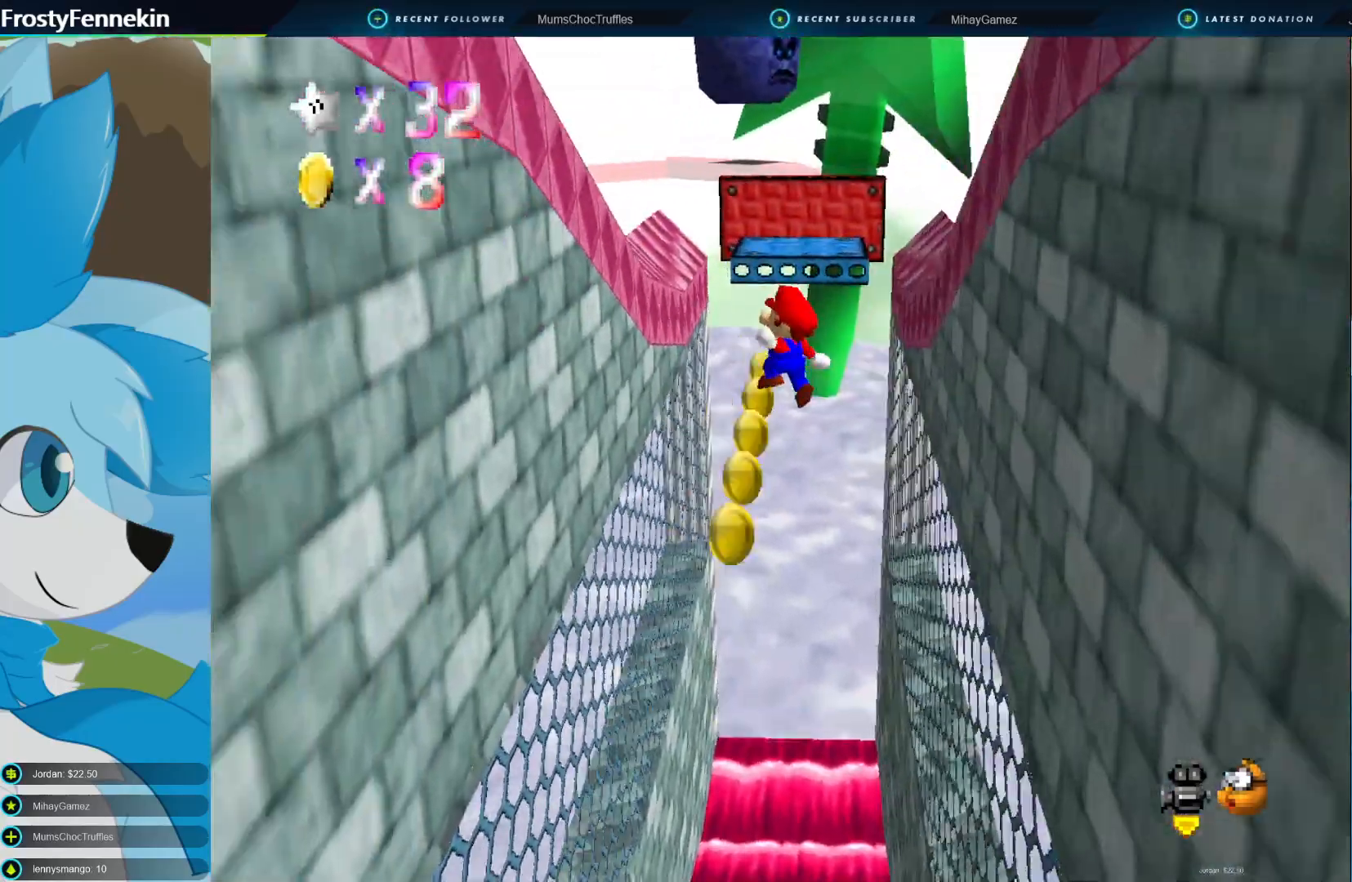
{"buttons": ["CROSS"], "left_stick": "up", "right_stick": "center", "events": [[433, "CROSS", "down"]]}
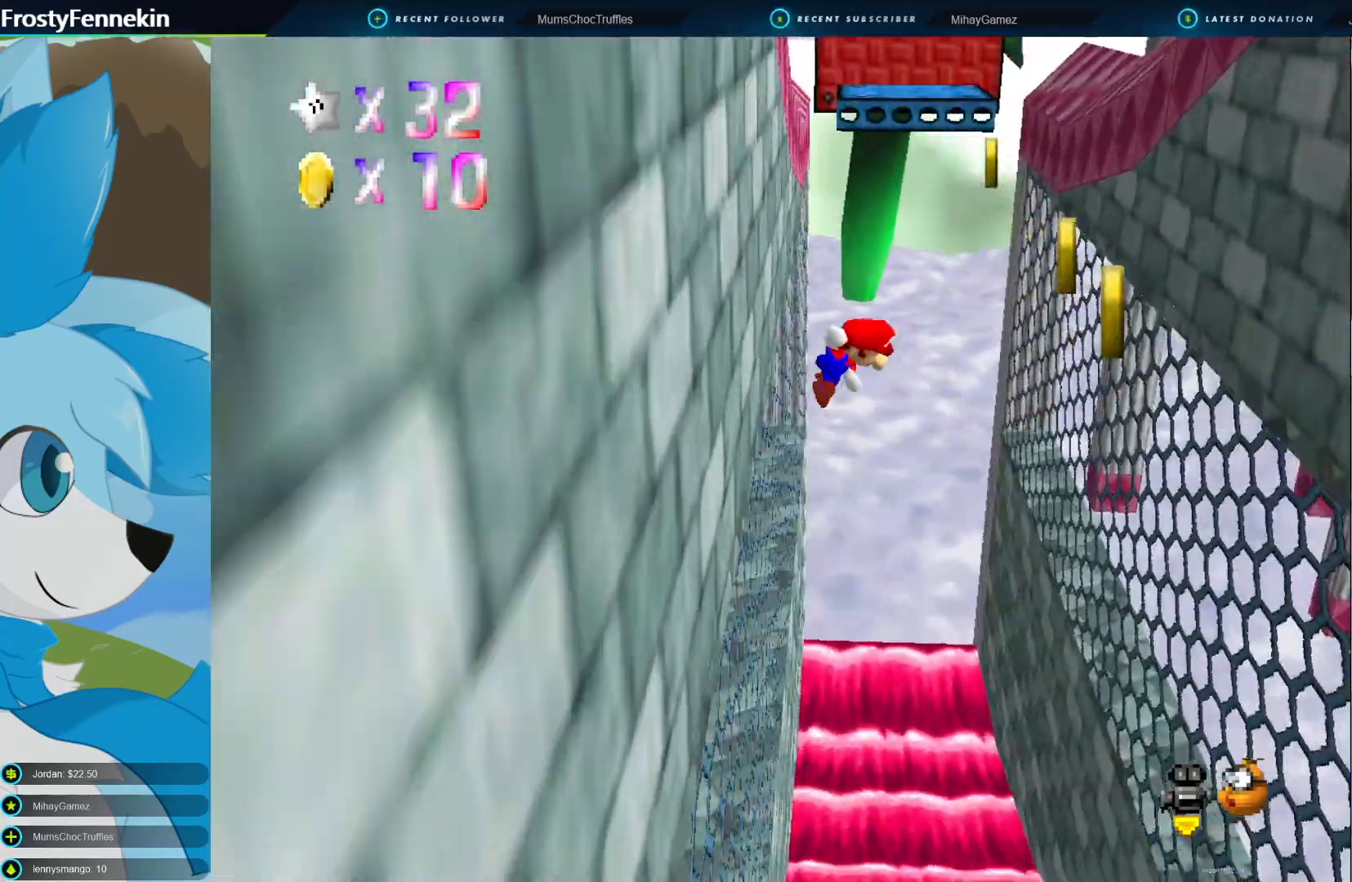
{"buttons": [], "left_stick": "up", "right_stick": "center", "events": [[133, "CROSS", "up"]]}
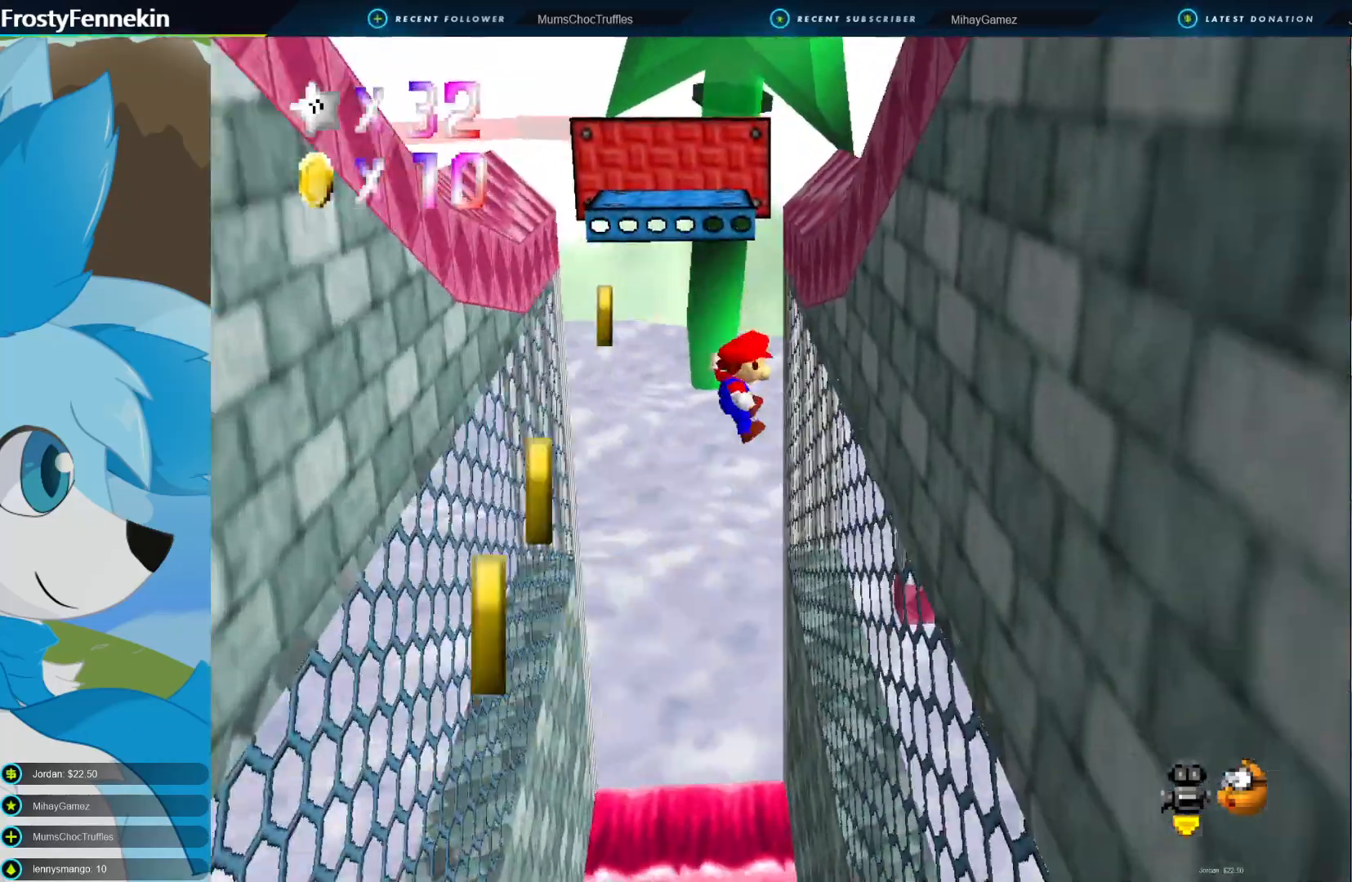
{"buttons": [], "left_stick": "up-left", "right_stick": "center", "events": [[233, "CROSS", "down"], [400, "CROSS", "up"], [500, "left_stick", "up-left"]]}
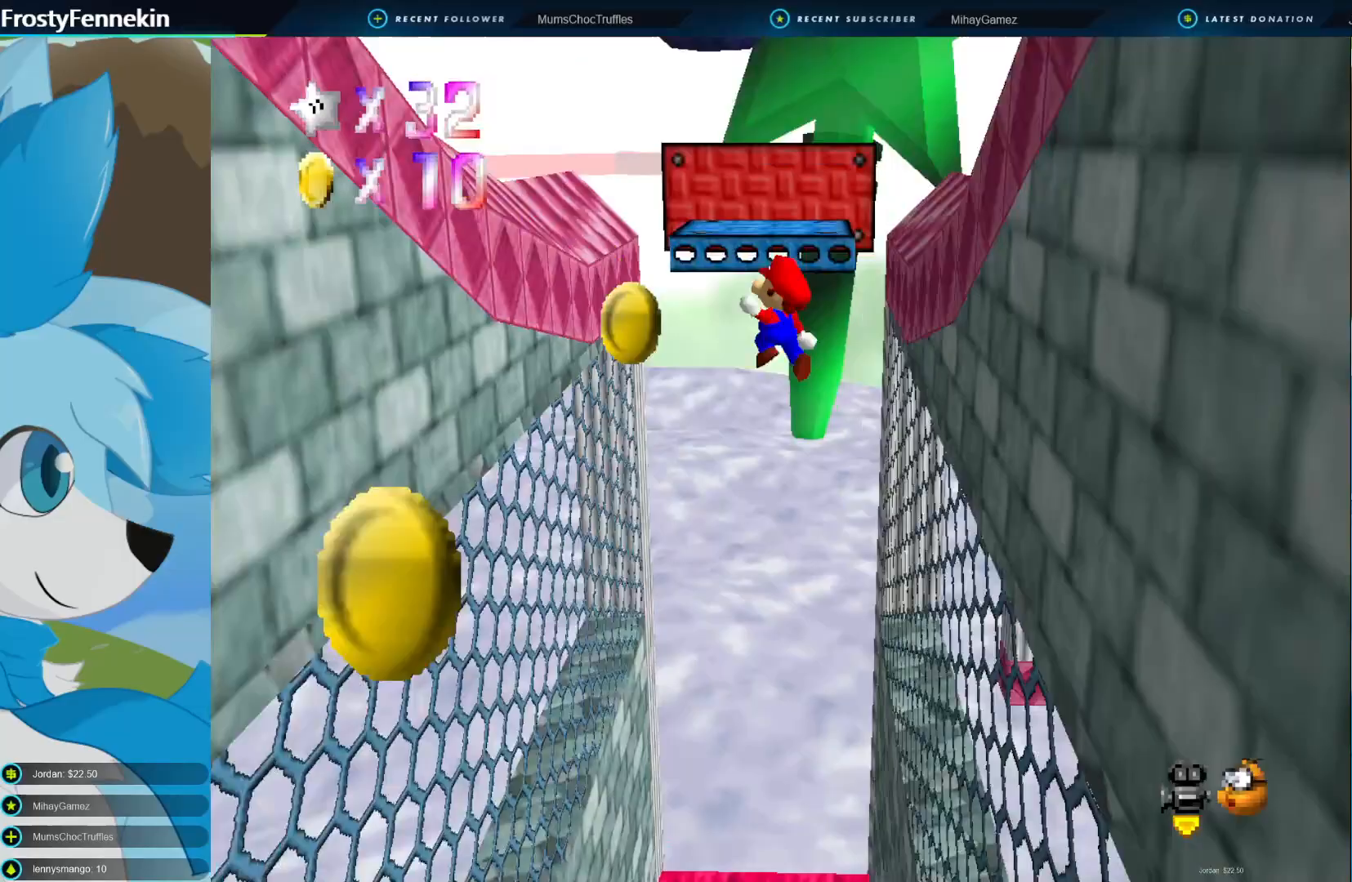
{"buttons": ["CROSS"], "left_stick": "up", "right_stick": "center", "events": [[467, "CROSS", "down"], [467, "left_stick", "up"]]}